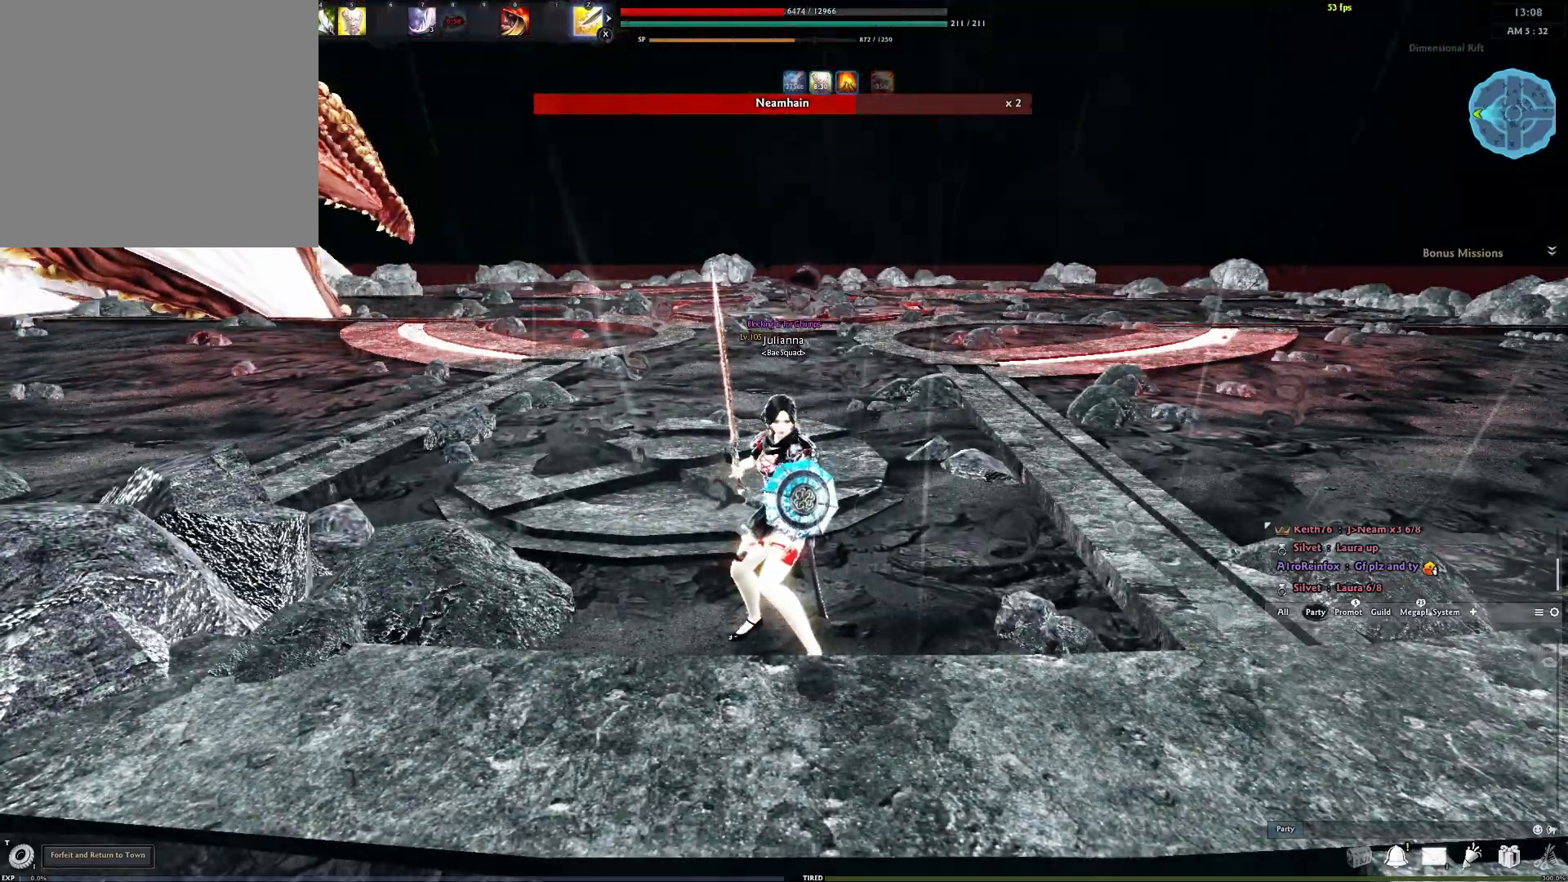
Gameplay with a controller (Xbox layout); each line is a JSON object with the inputs held at the frame after it. "events" lists button and stick changes between this image and that frame as [ms after this image, input, new state], when the widget could be followed in between.
{"buttons": [], "left_stick": "center", "right_stick": "center", "events": []}
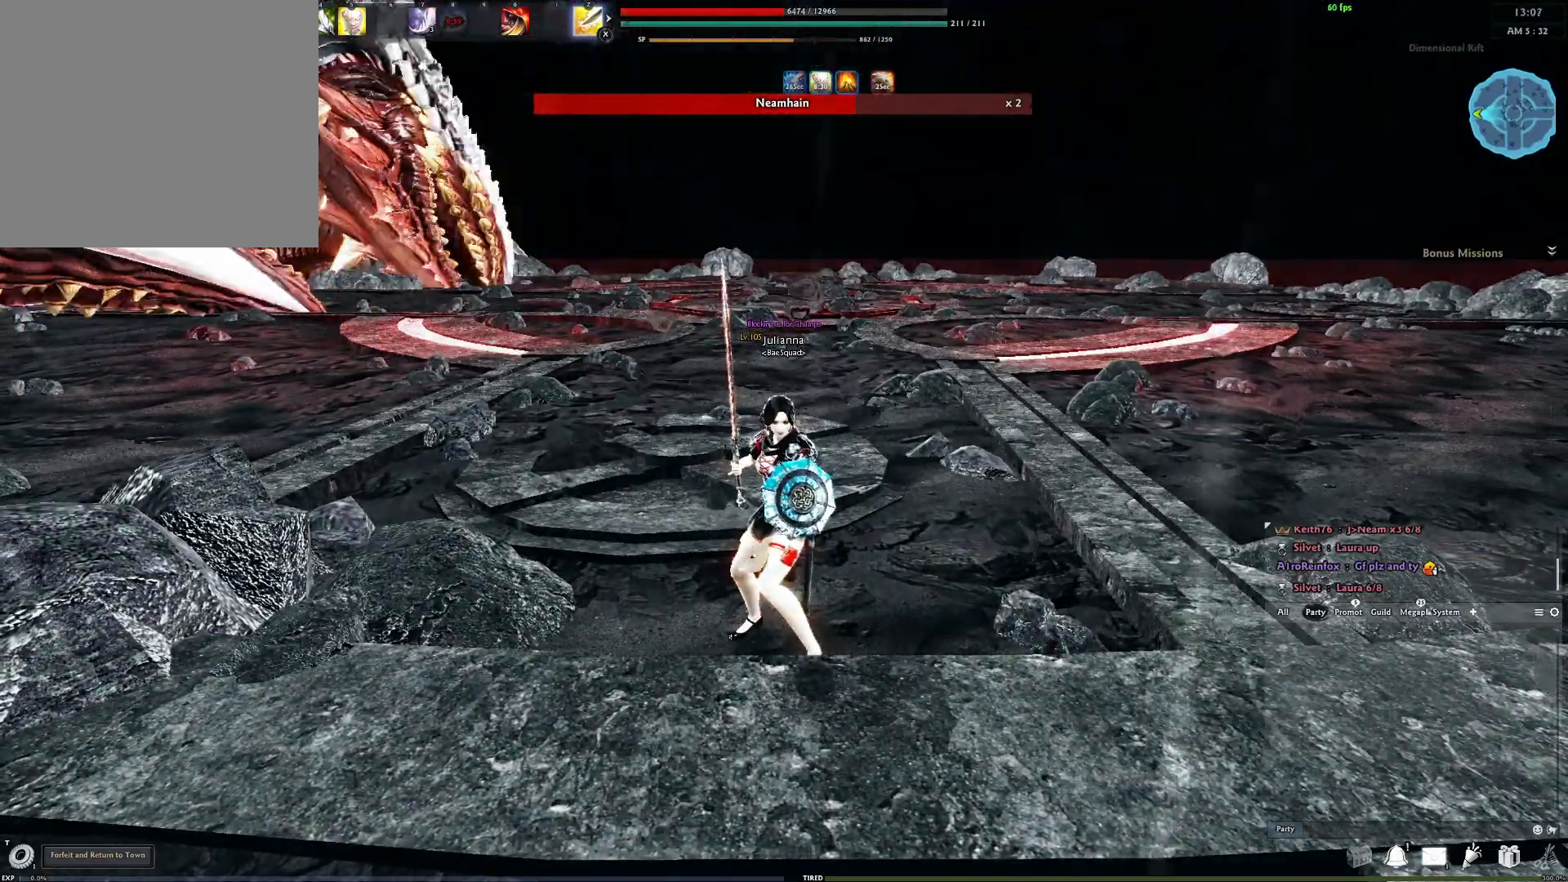
{"buttons": [], "left_stick": "center", "right_stick": "center", "events": []}
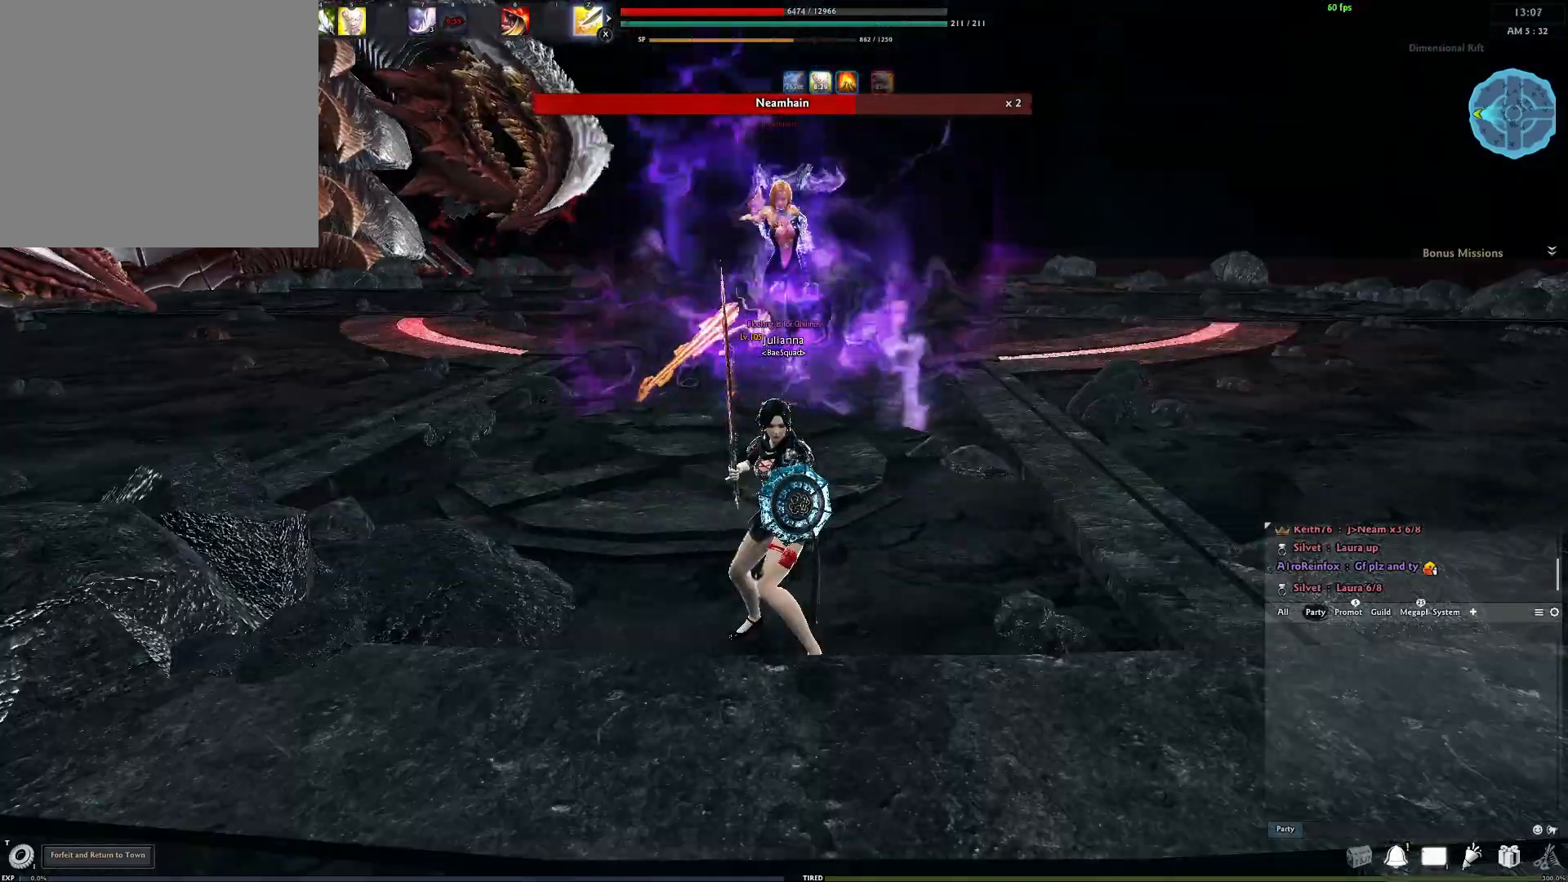
{"buttons": [], "left_stick": "center", "right_stick": "center", "events": []}
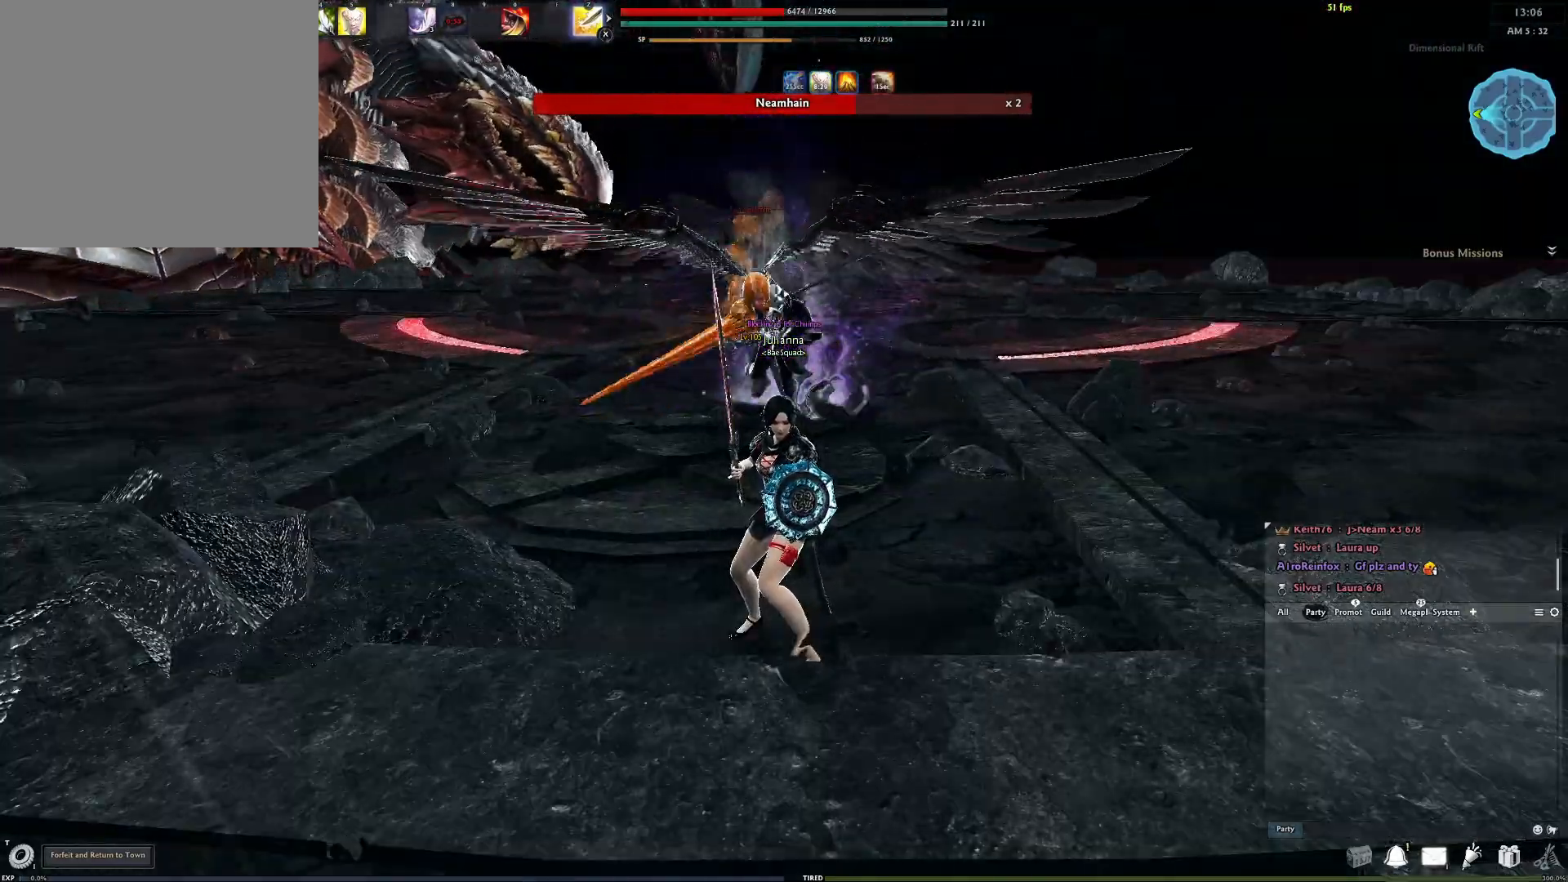
{"buttons": ["A"], "left_stick": "center", "right_stick": "center", "events": [[50, "A", "down"]]}
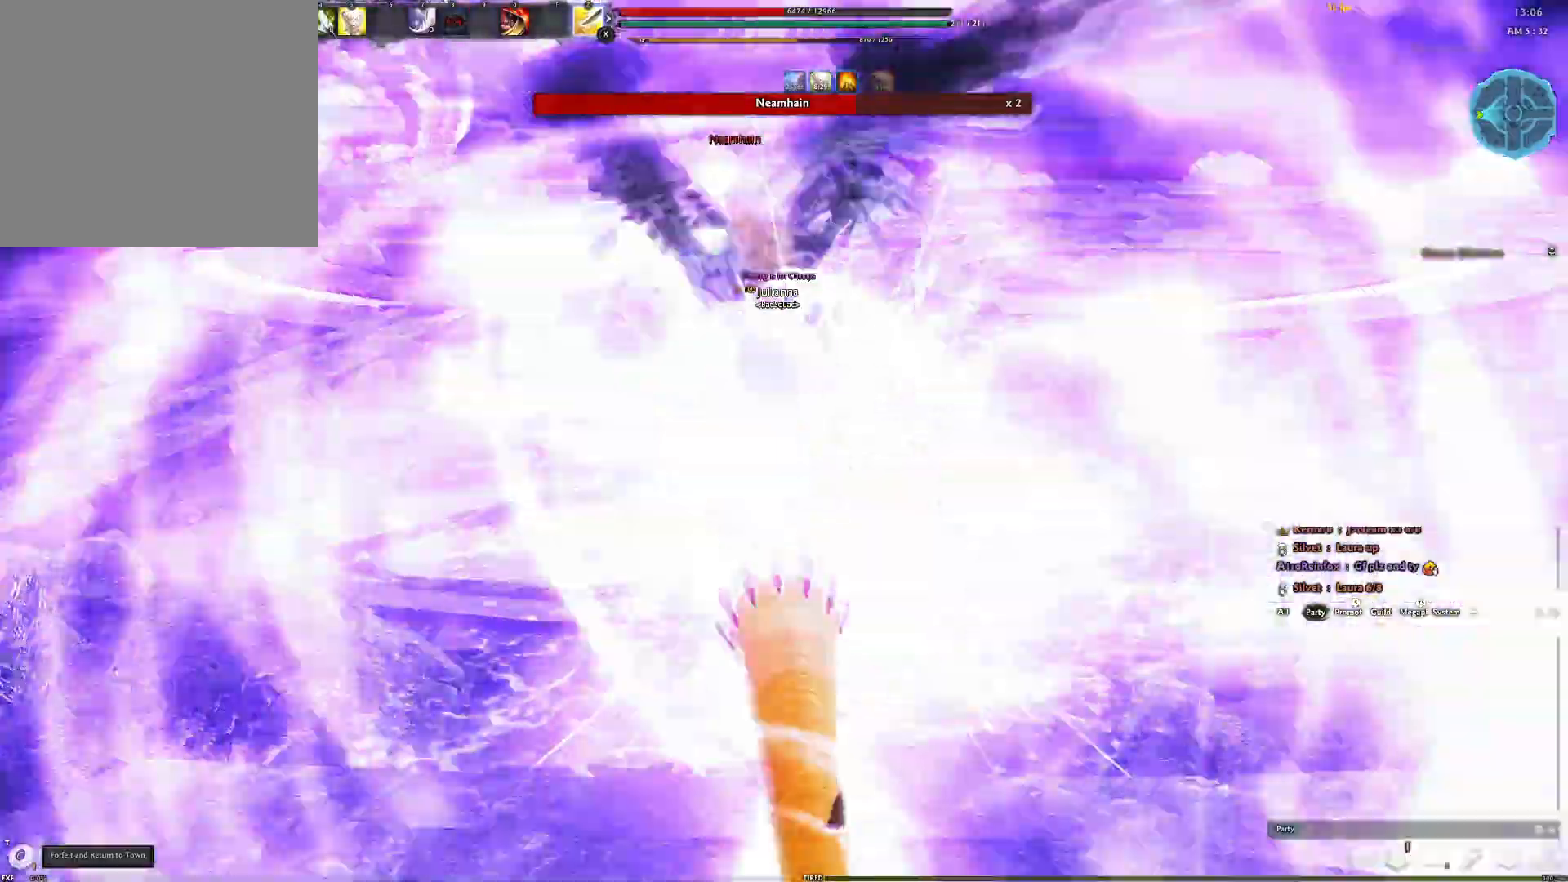
{"buttons": [], "left_stick": "center", "right_stick": "center", "events": [[17, "A", "up"], [50, "Y", "down"], [167, "Y", "up"], [250, "Y", "down"], [333, "Y", "up"], [400, "Y", "down"], [483, "Y", "up"]]}
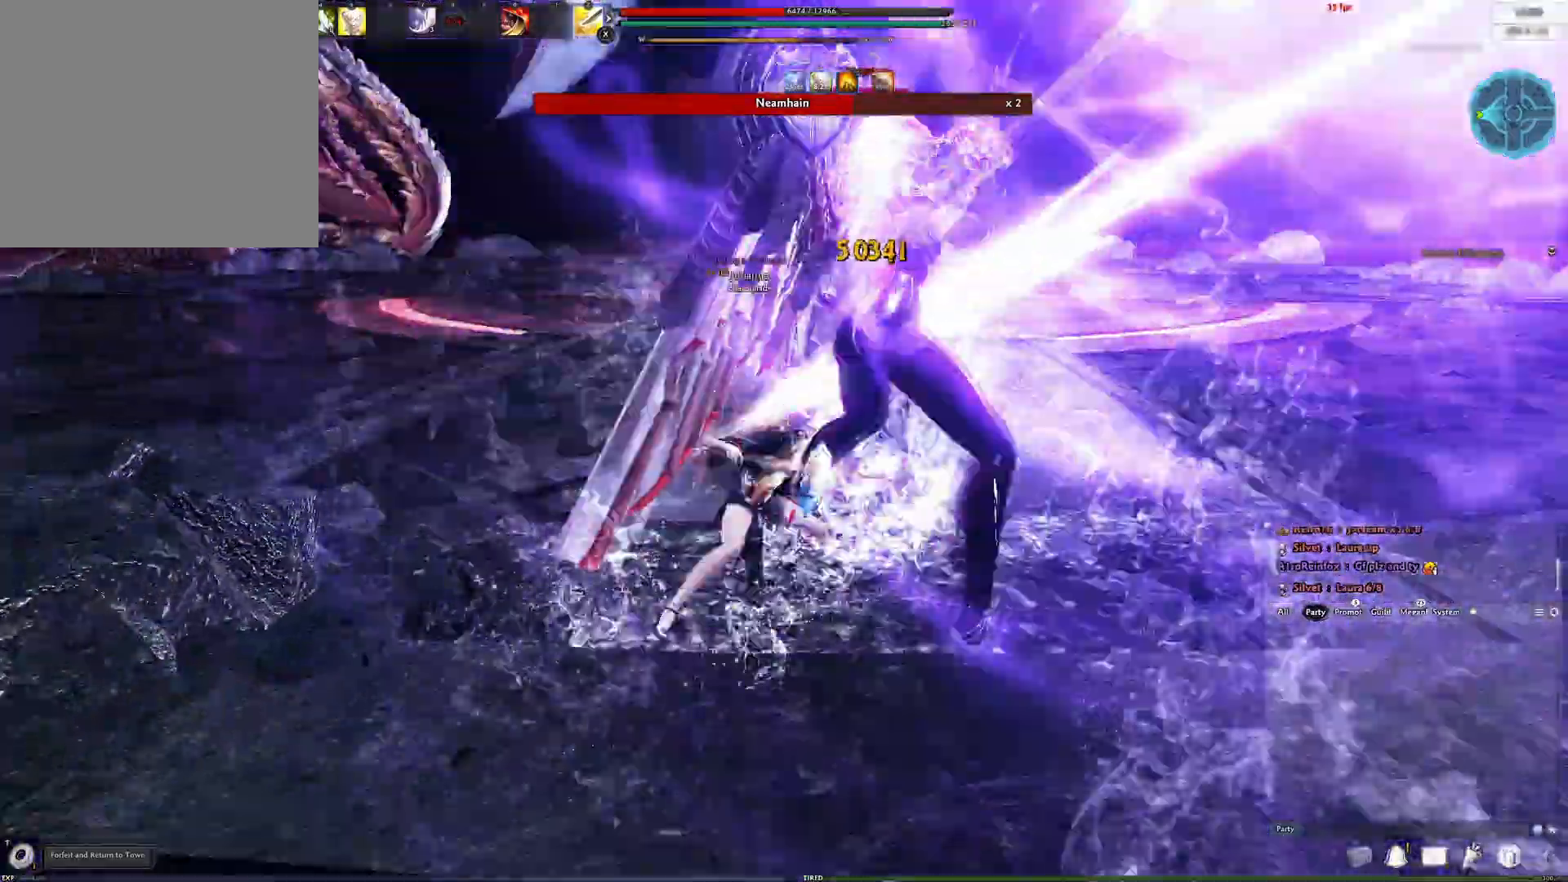
{"buttons": ["R2"], "left_stick": "down", "right_stick": "center", "events": [[117, "left_stick", "down"], [233, "R2", "down"], [350, "R2", "up"], [417, "R2", "down"]]}
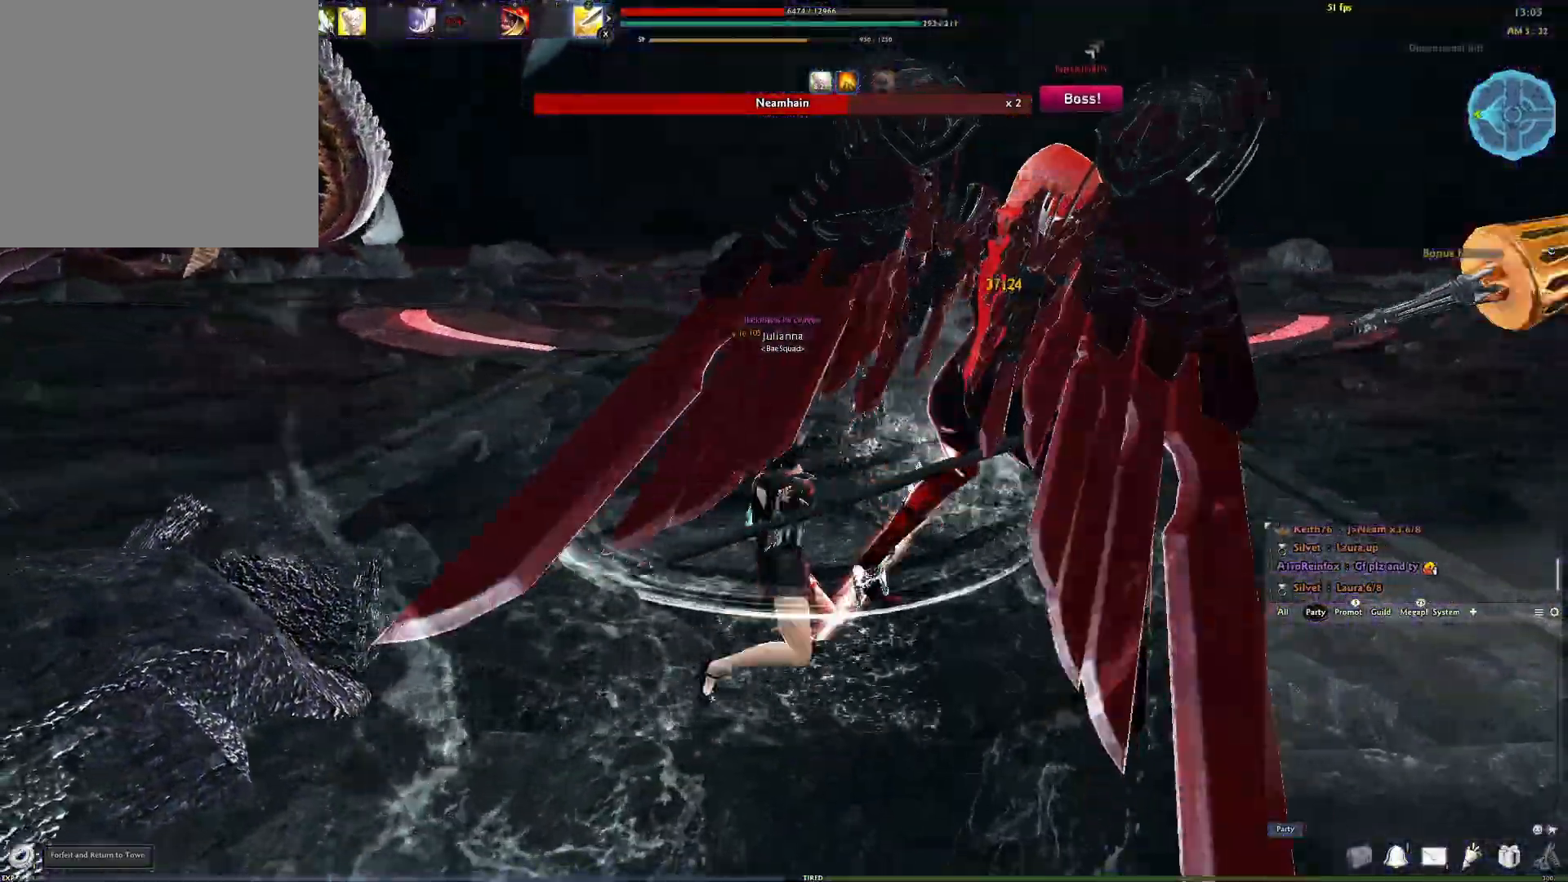
{"buttons": [], "left_stick": "center", "right_stick": "center", "events": [[200, "R2", "up"], [217, "left_stick", "center"], [300, "right_stick", "right"], [433, "right_stick", "center"]]}
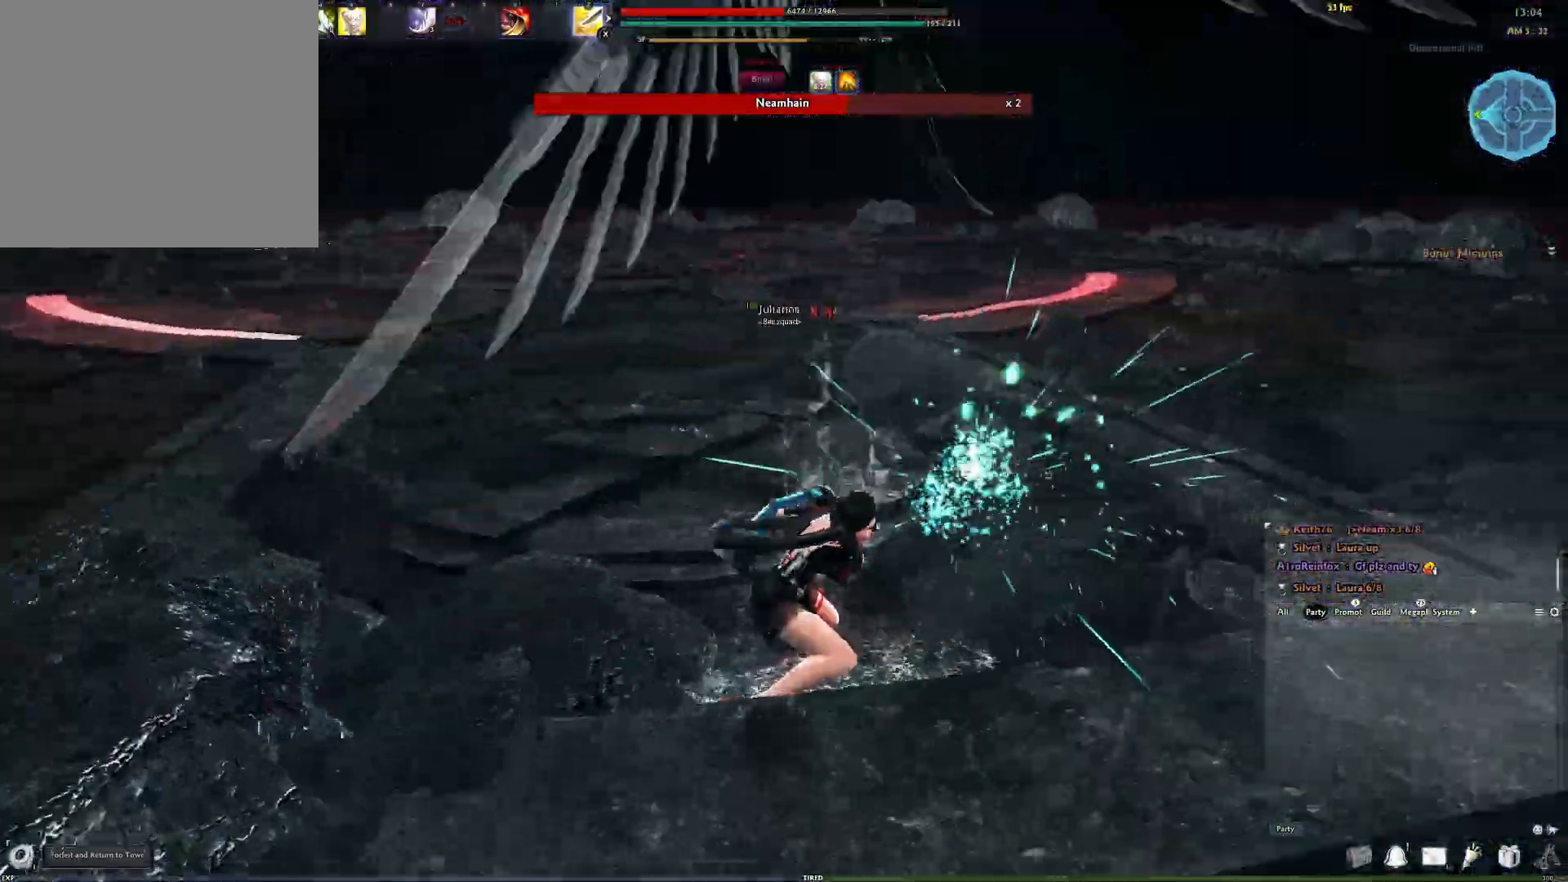
{"buttons": [], "left_stick": "up", "right_stick": "left", "events": [[100, "right_stick", "up-left"], [300, "right_stick", "center"], [383, "right_stick", "left"], [433, "left_stick", "up"]]}
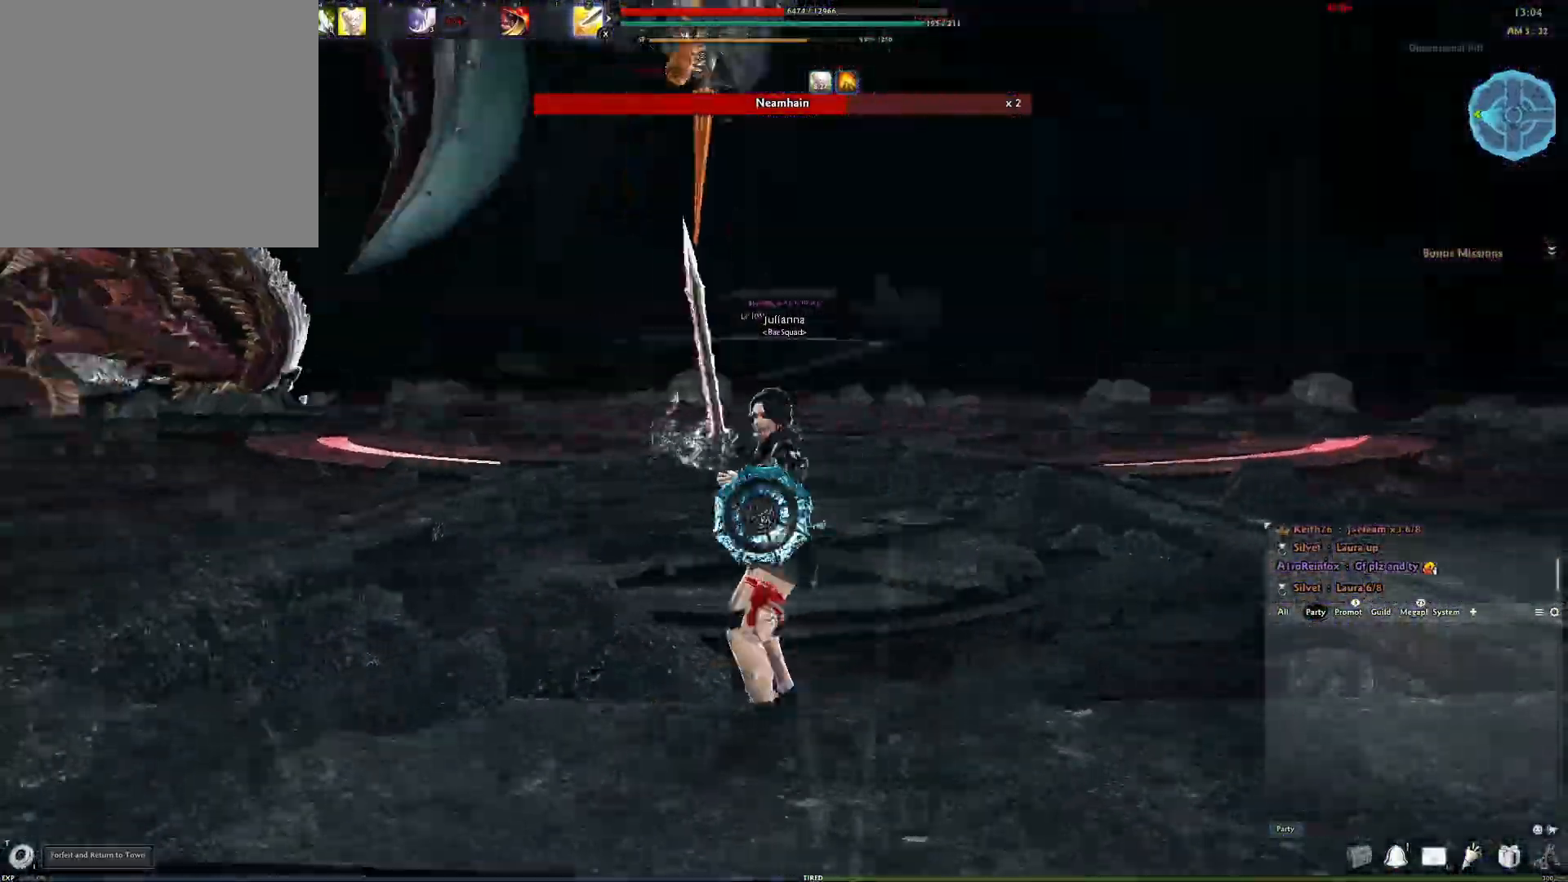
{"buttons": [], "left_stick": "right", "right_stick": "down-left", "events": [[50, "right_stick", "center"], [67, "left_stick", "up-right"], [233, "left_stick", "right"], [333, "right_stick", "down-left"]]}
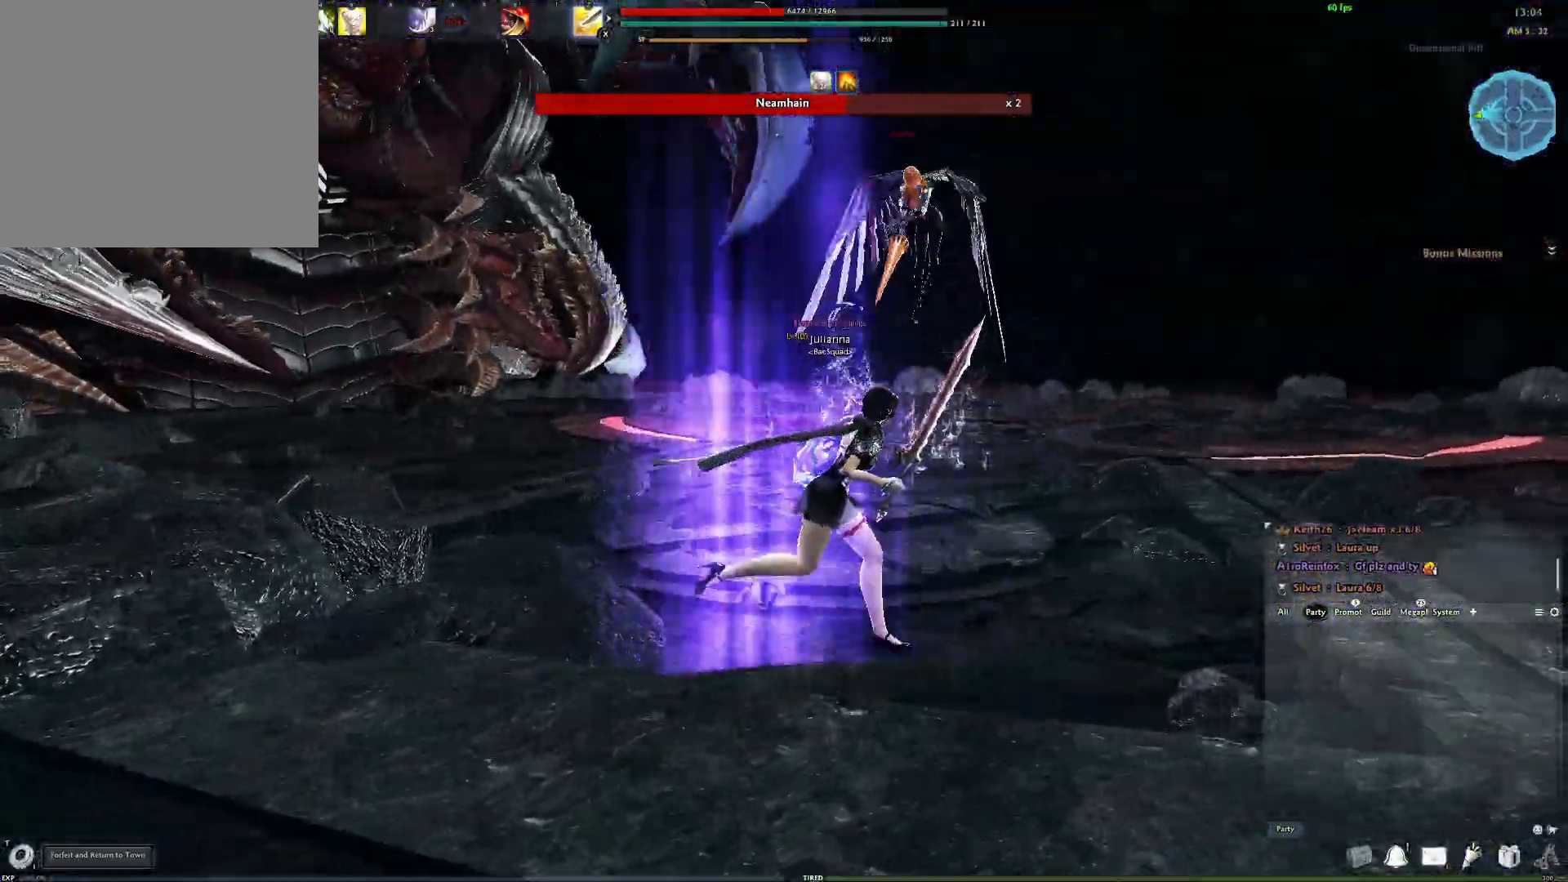
{"buttons": [], "left_stick": "right", "right_stick": "center", "events": [[33, "right_stick", "center"], [250, "L3", "down"], [250, "right_stick", "down-left"], [367, "right_stick", "center"], [417, "L3", "up"]]}
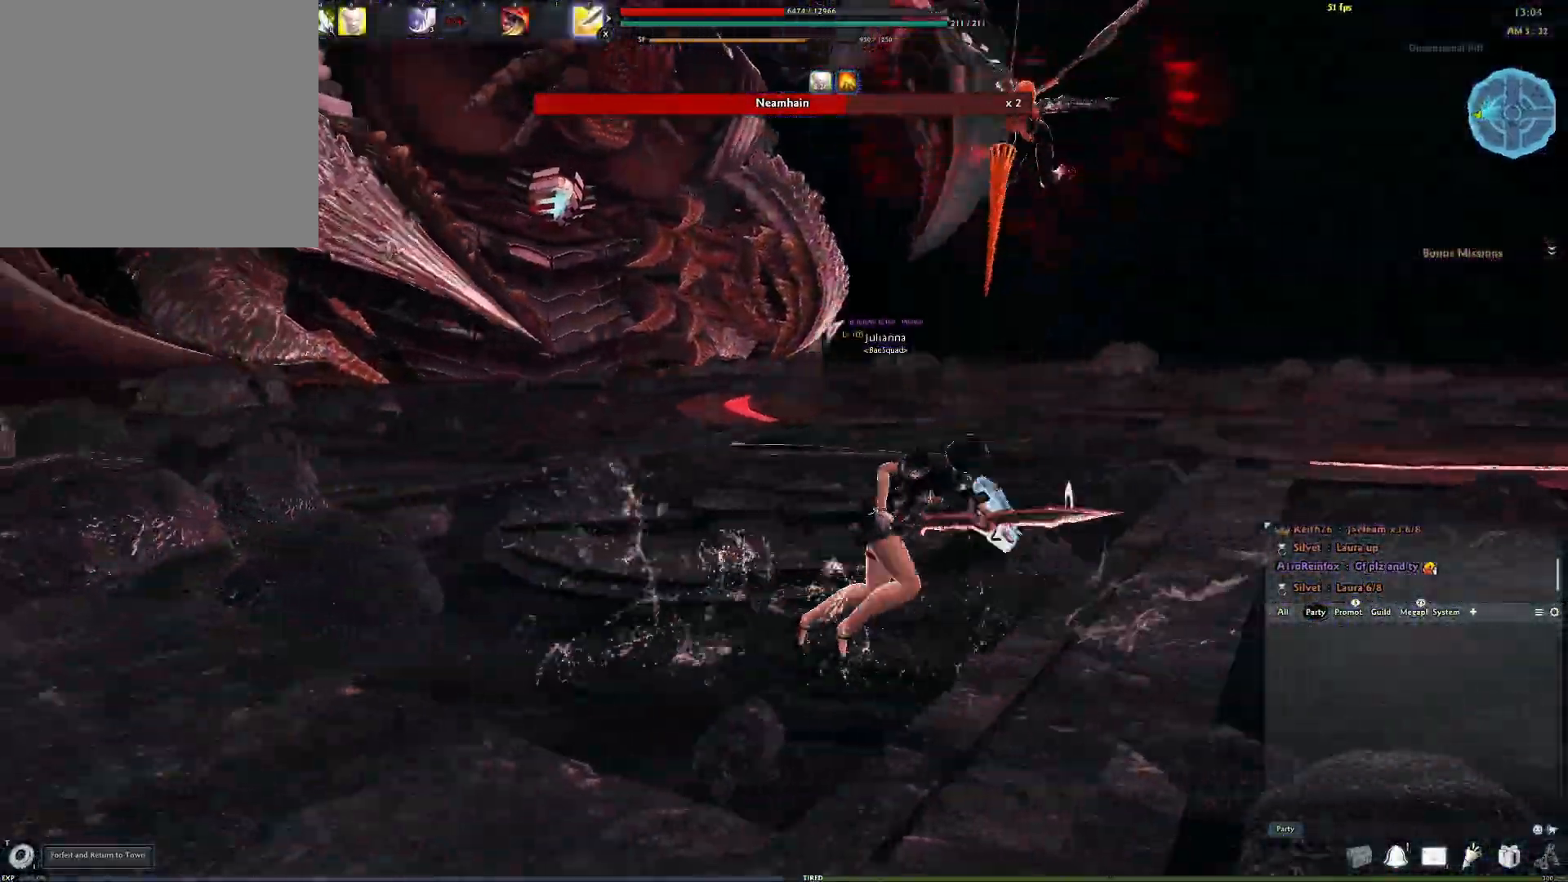
{"buttons": [], "left_stick": "up-left", "right_stick": "down-left", "events": [[17, "right_stick", "down-left"], [333, "left_stick", "up-left"]]}
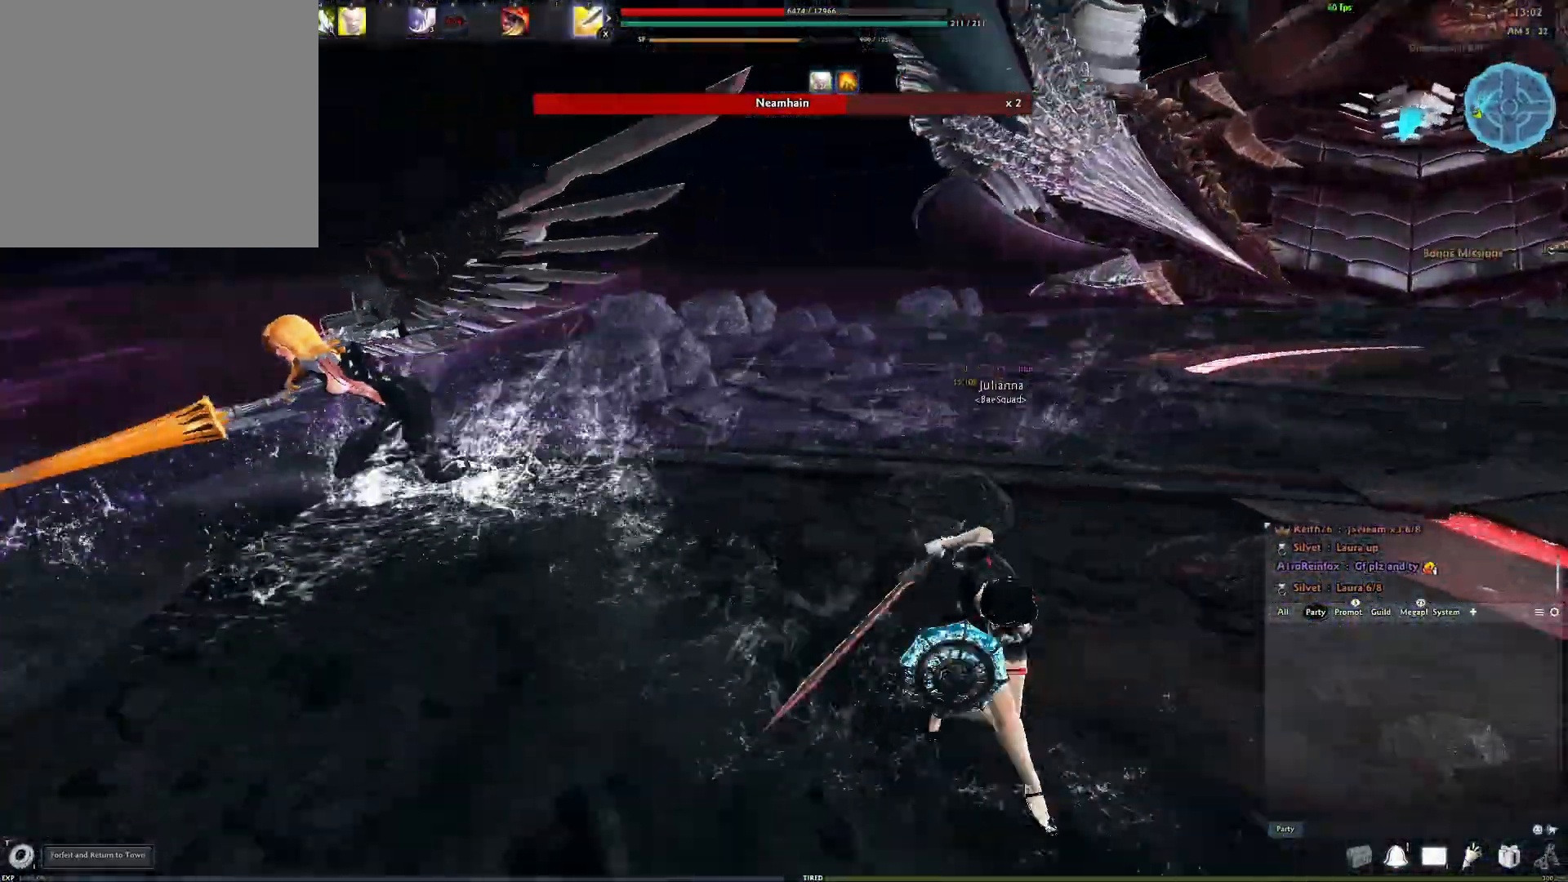
{"buttons": [], "left_stick": "up-left", "right_stick": "right", "events": [[150, "right_stick", "center"], [317, "Y", "down"], [433, "Y", "up"], [433, "right_stick", "right"]]}
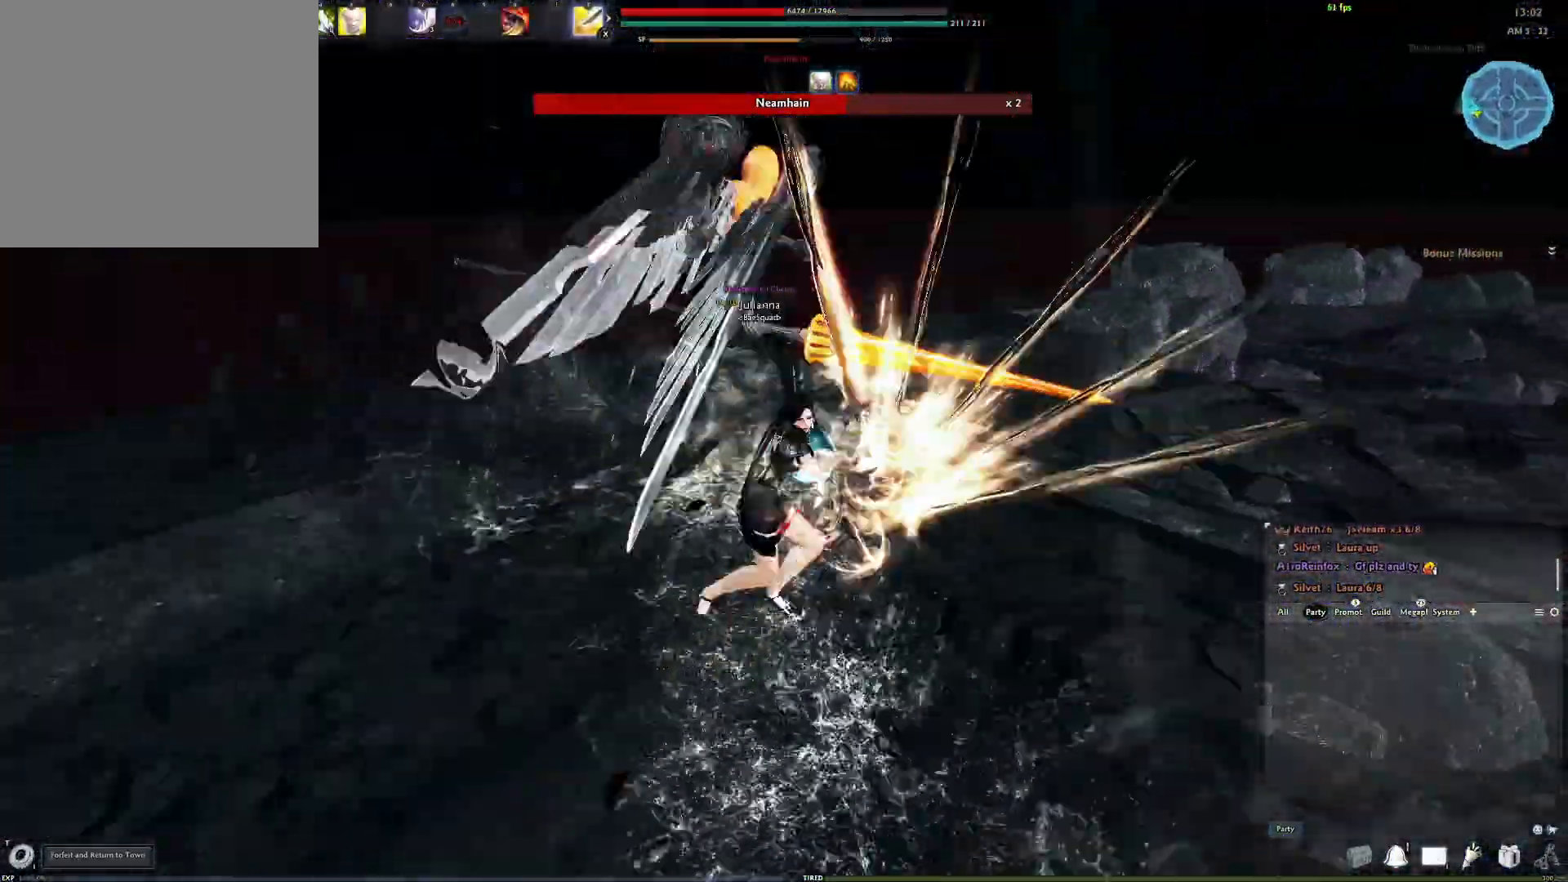
{"buttons": ["Y"], "left_stick": "left", "right_stick": "right", "events": [[83, "right_stick", "center"], [167, "left_stick", "left"], [300, "Y", "down"], [350, "right_stick", "right"], [417, "Y", "up"], [500, "Y", "down"]]}
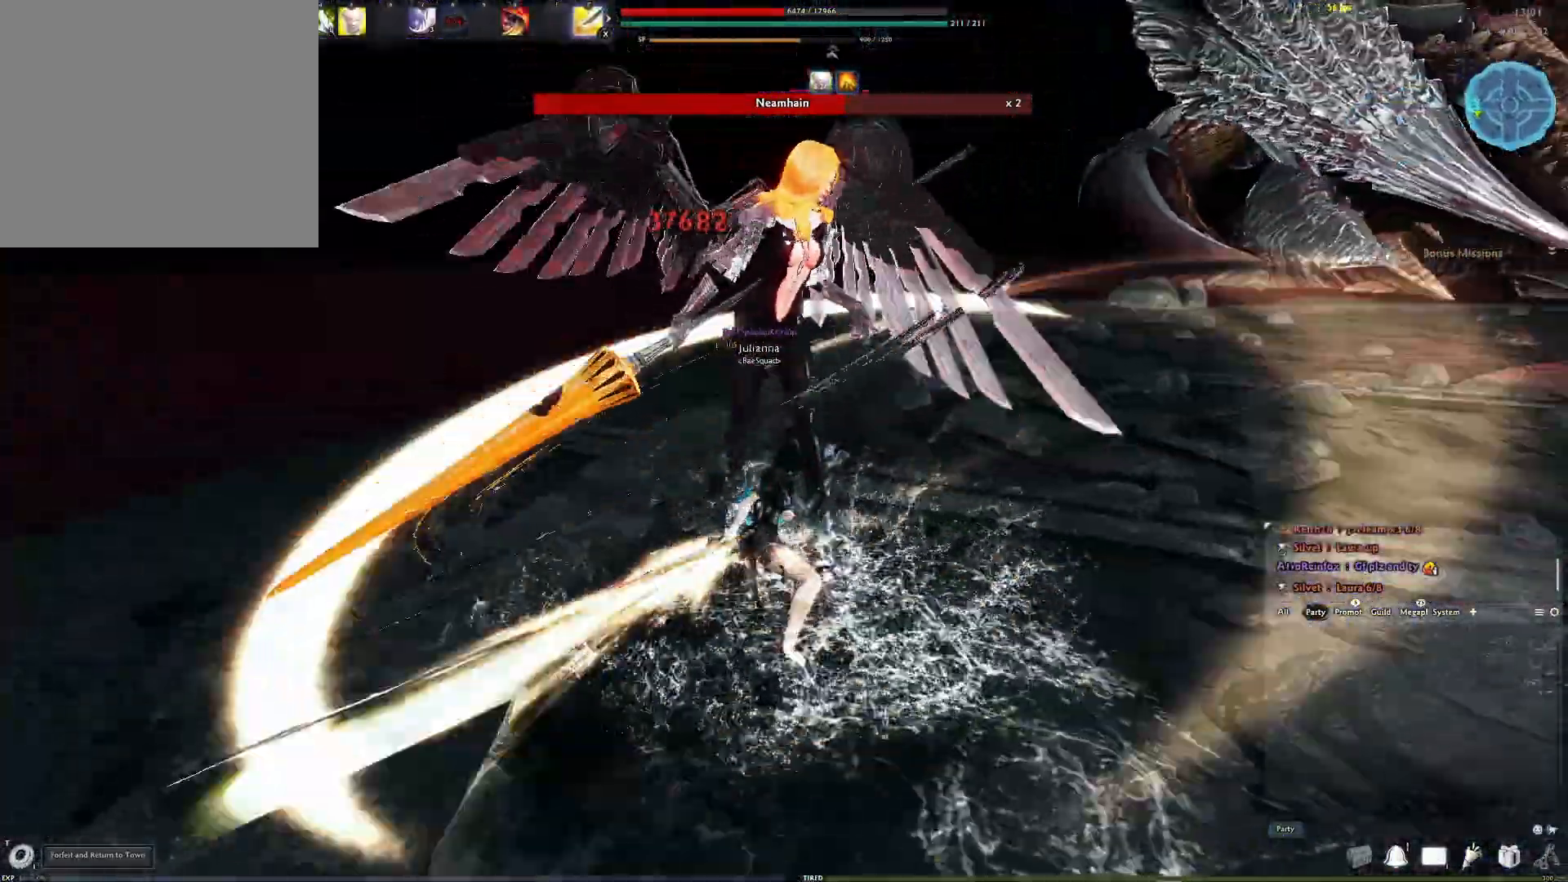
{"buttons": [], "left_stick": "center", "right_stick": "down-right", "events": [[67, "Y", "up"], [133, "Y", "down"], [200, "right_stick", "down-right"], [250, "Y", "up"], [400, "left_stick", "center"]]}
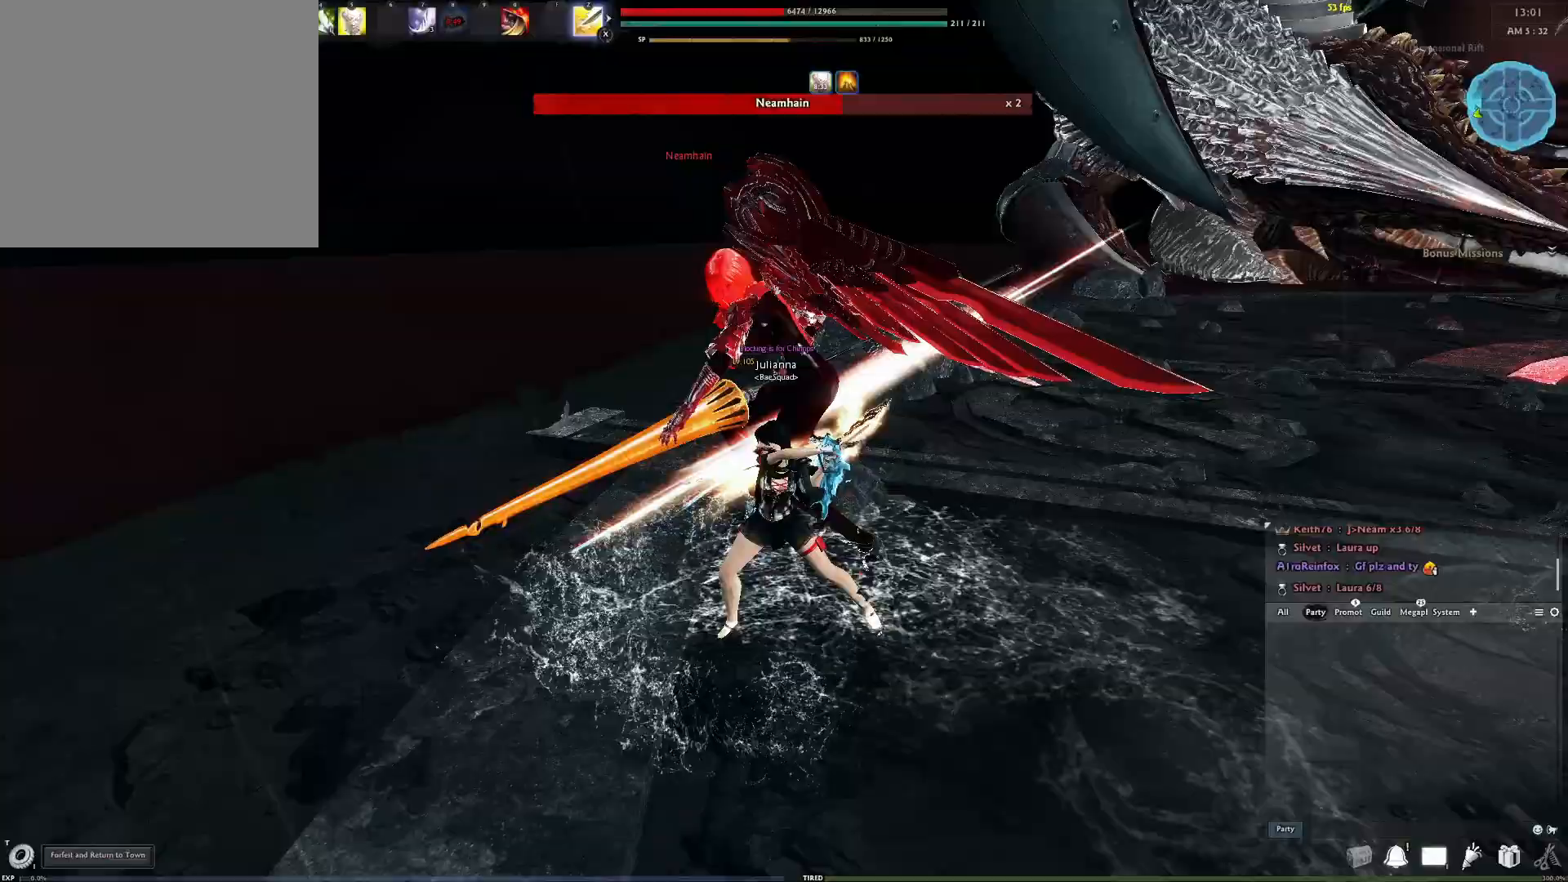
{"buttons": [], "left_stick": "center", "right_stick": "center", "events": [[283, "X", "down"], [317, "right_stick", "center"], [417, "X", "up"]]}
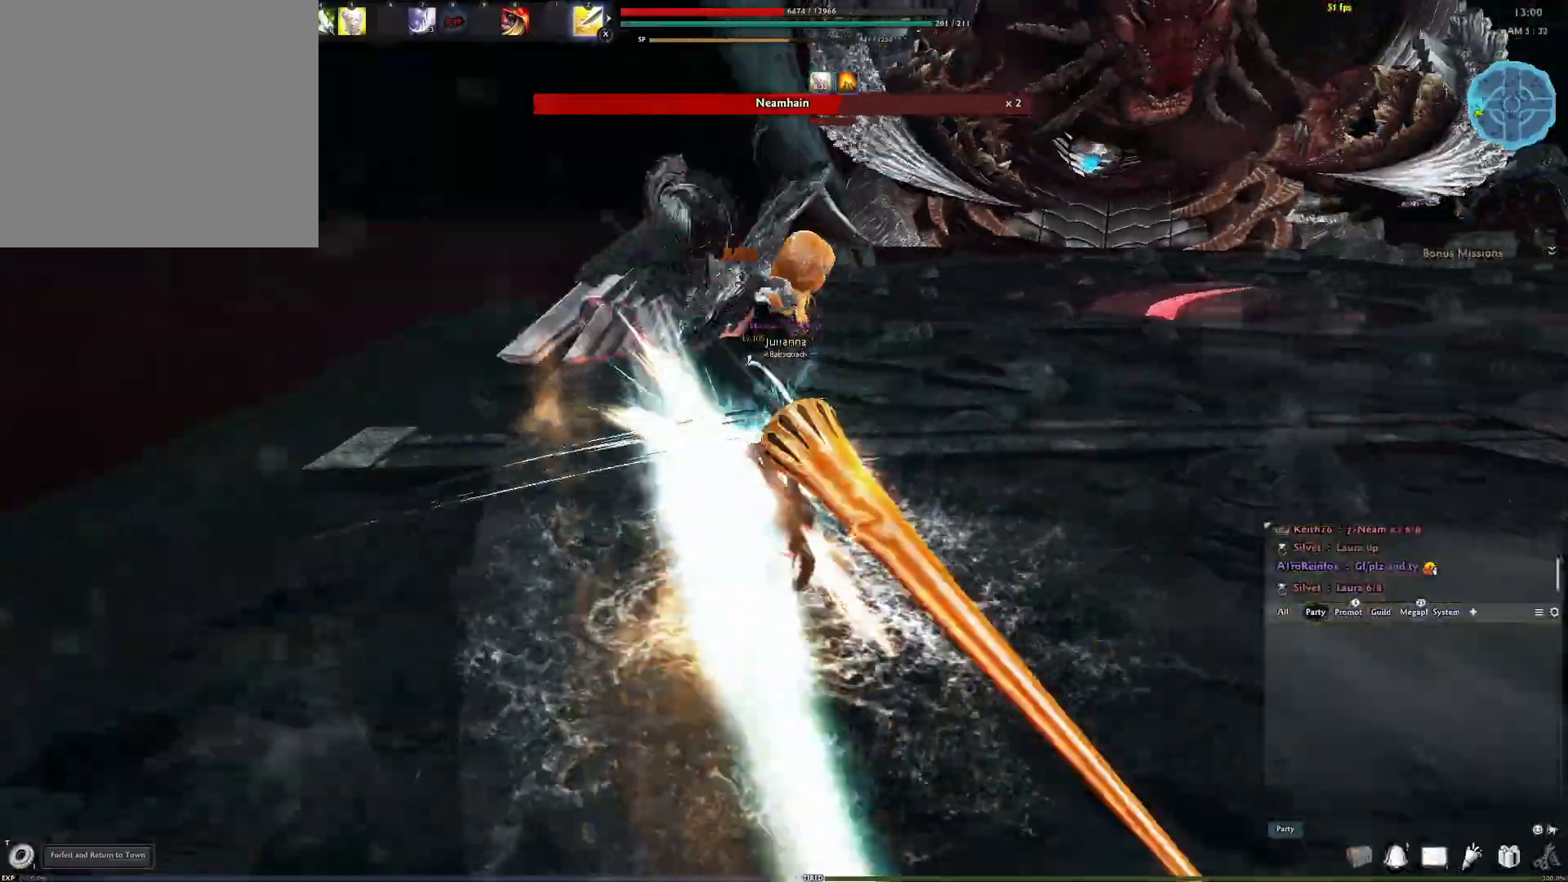
{"buttons": [], "left_stick": "center", "right_stick": "center", "events": []}
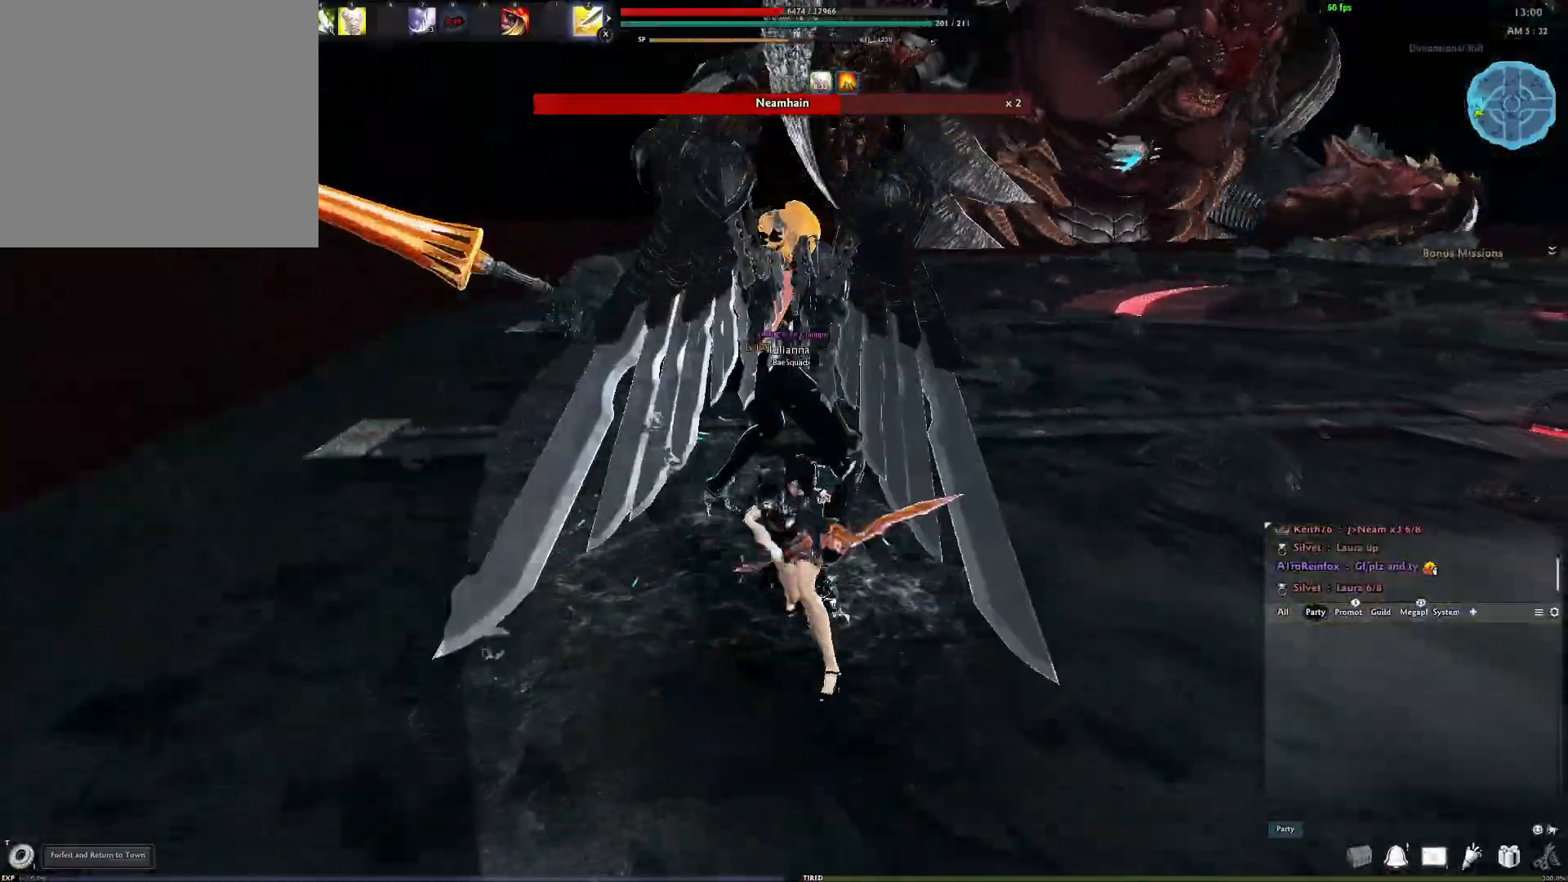
{"buttons": [], "left_stick": "center", "right_stick": "center", "events": [[117, "Y", "down"], [200, "Y", "up"]]}
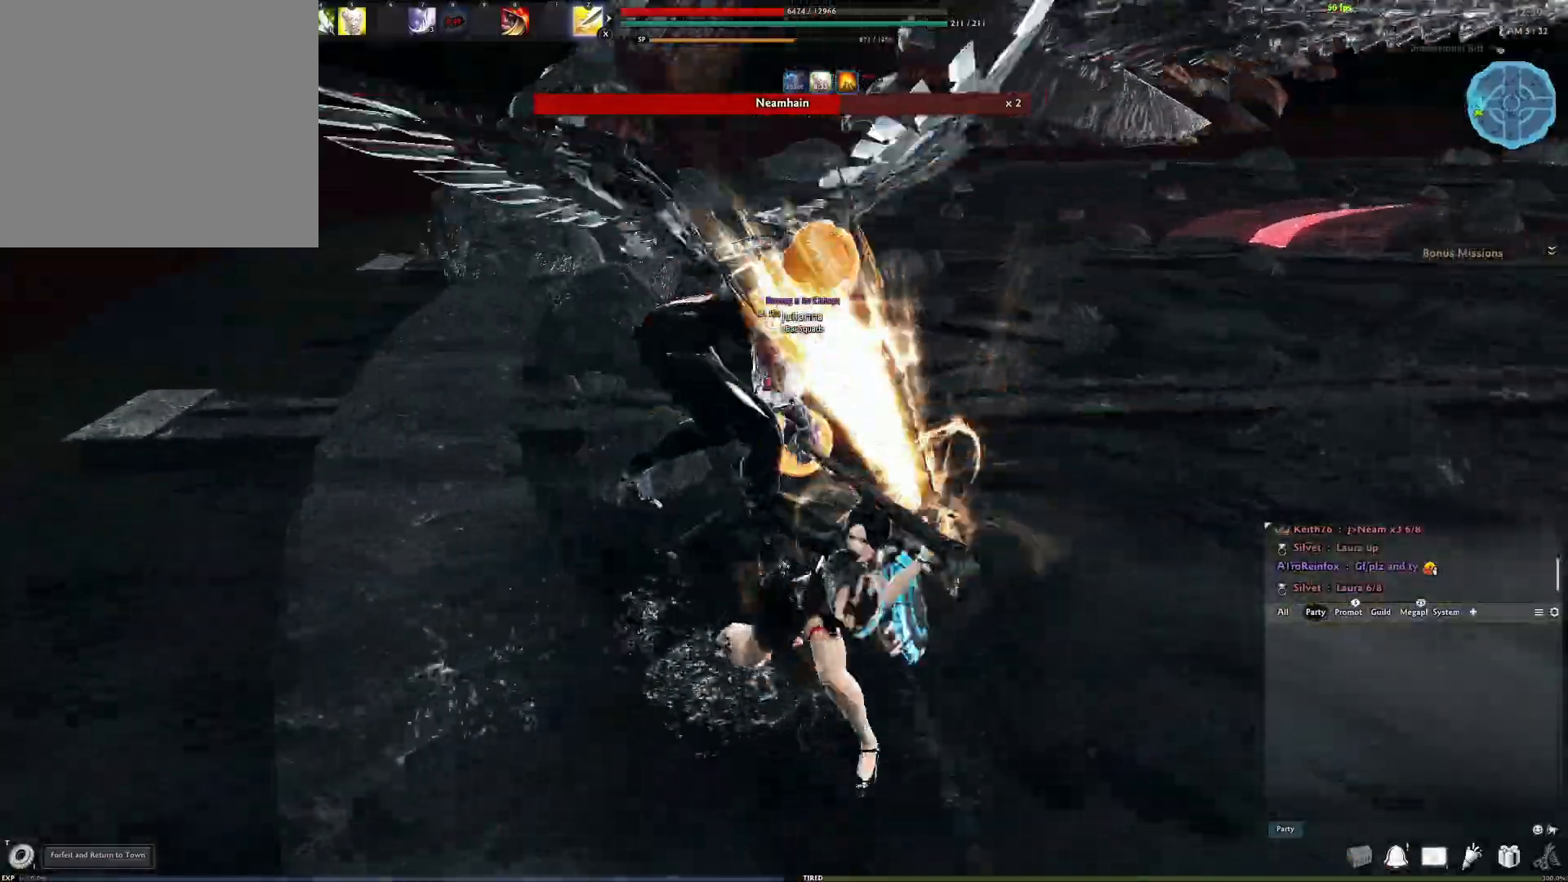
{"buttons": ["A"], "left_stick": "center", "right_stick": "center", "events": [[400, "A", "down"]]}
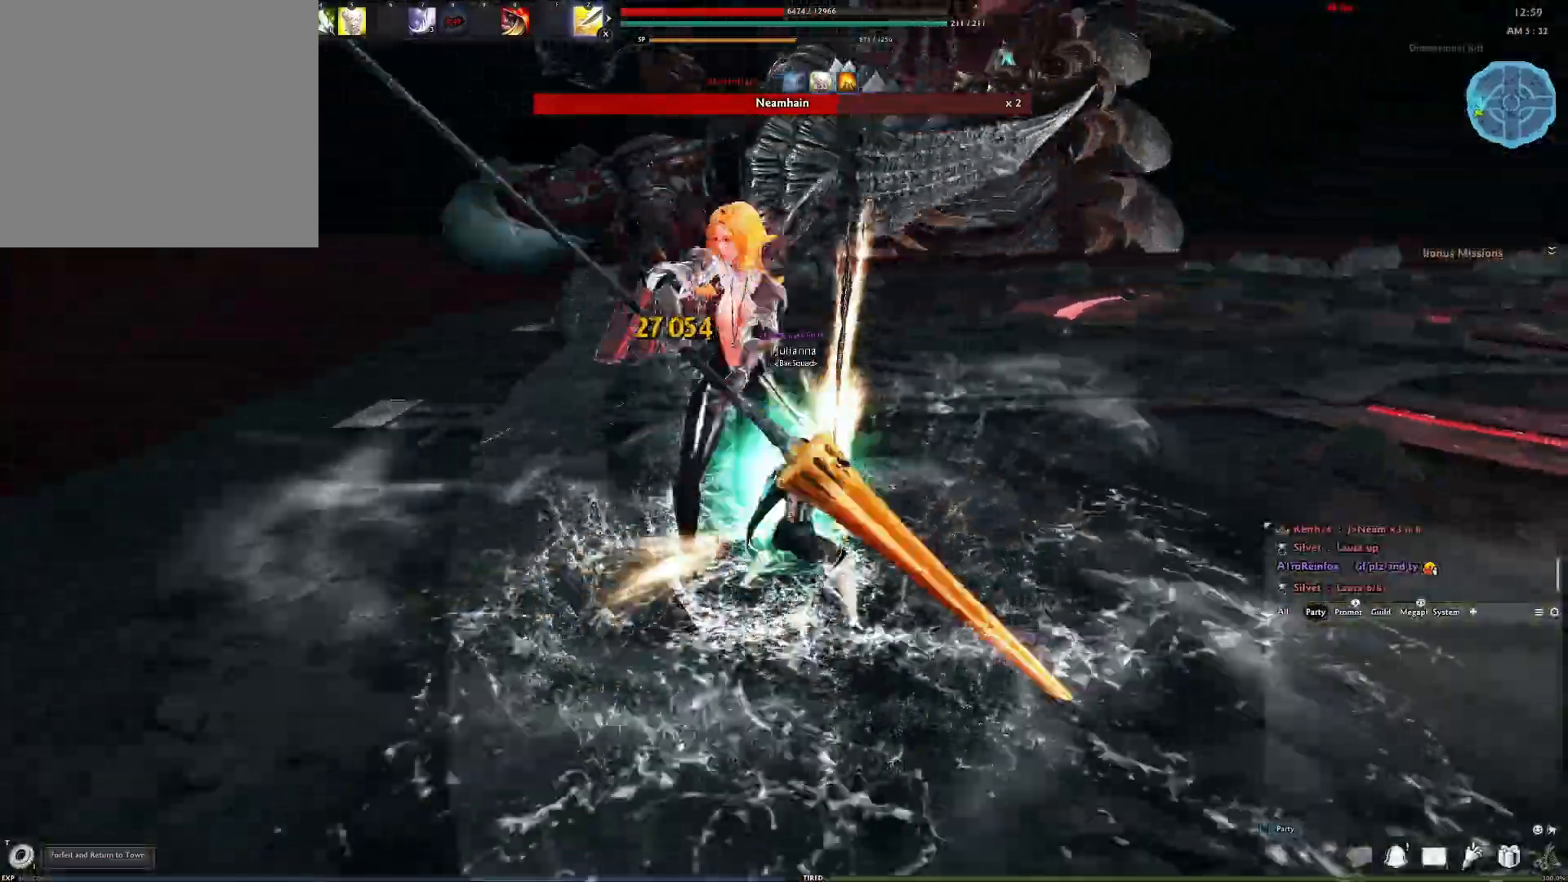
{"buttons": [], "left_stick": "center", "right_stick": "center", "events": [[200, "A", "up"], [233, "Y", "down"], [333, "Y", "up"], [400, "Y", "down"], [467, "Y", "up"]]}
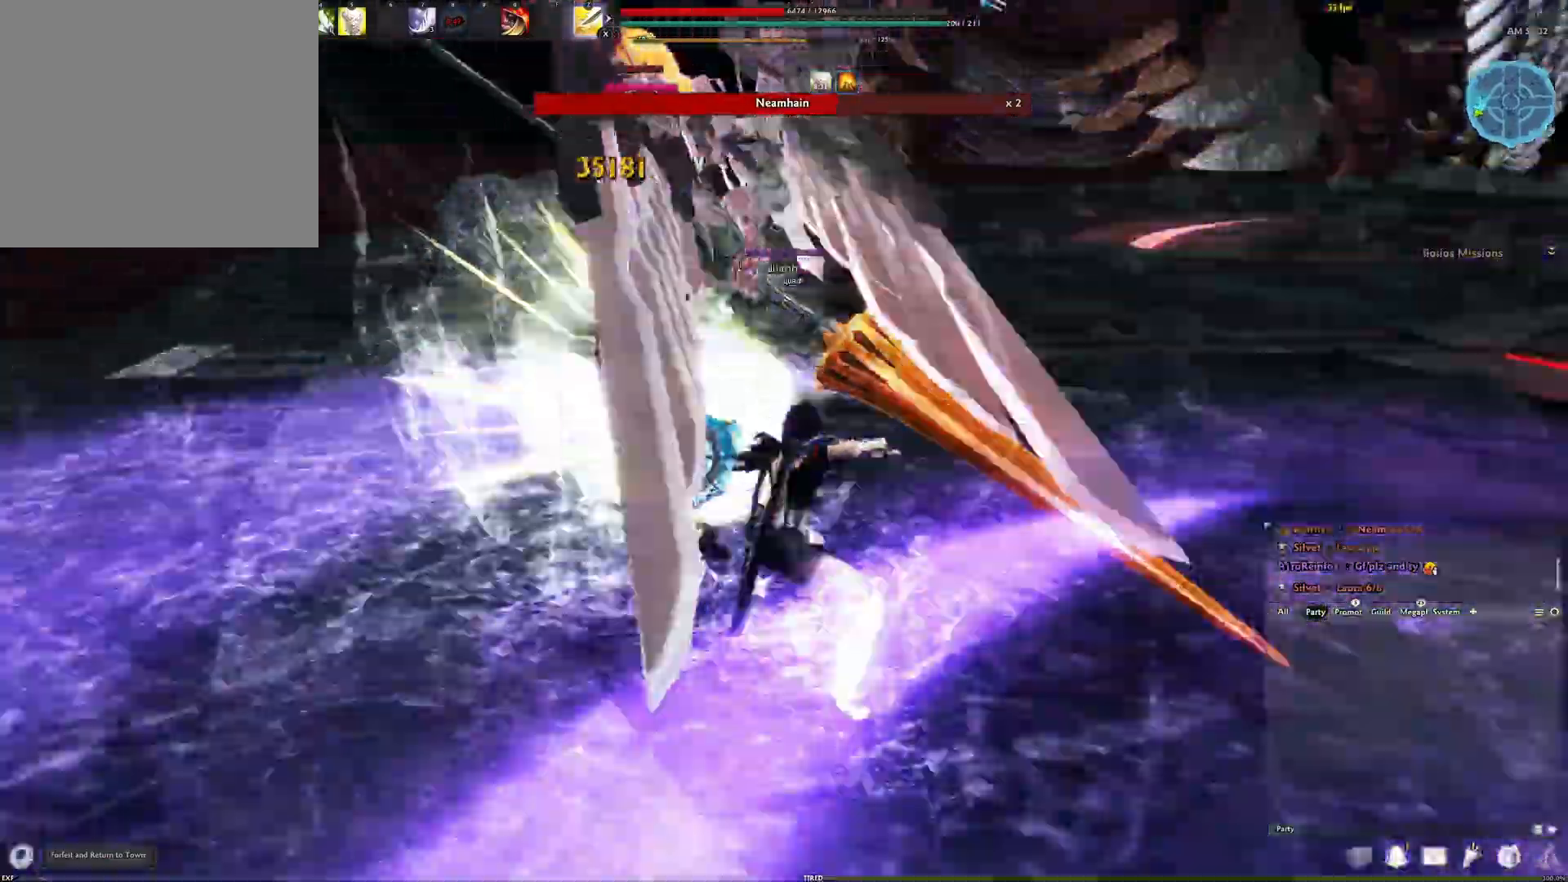
{"buttons": [], "left_stick": "down", "right_stick": "center", "events": [[50, "Y", "down"], [100, "Y", "up"], [183, "Y", "down"], [233, "Y", "up"], [267, "left_stick", "down"], [383, "R2", "down"], [417, "right_stick", "up-left"], [483, "R2", "up"], [500, "right_stick", "center"]]}
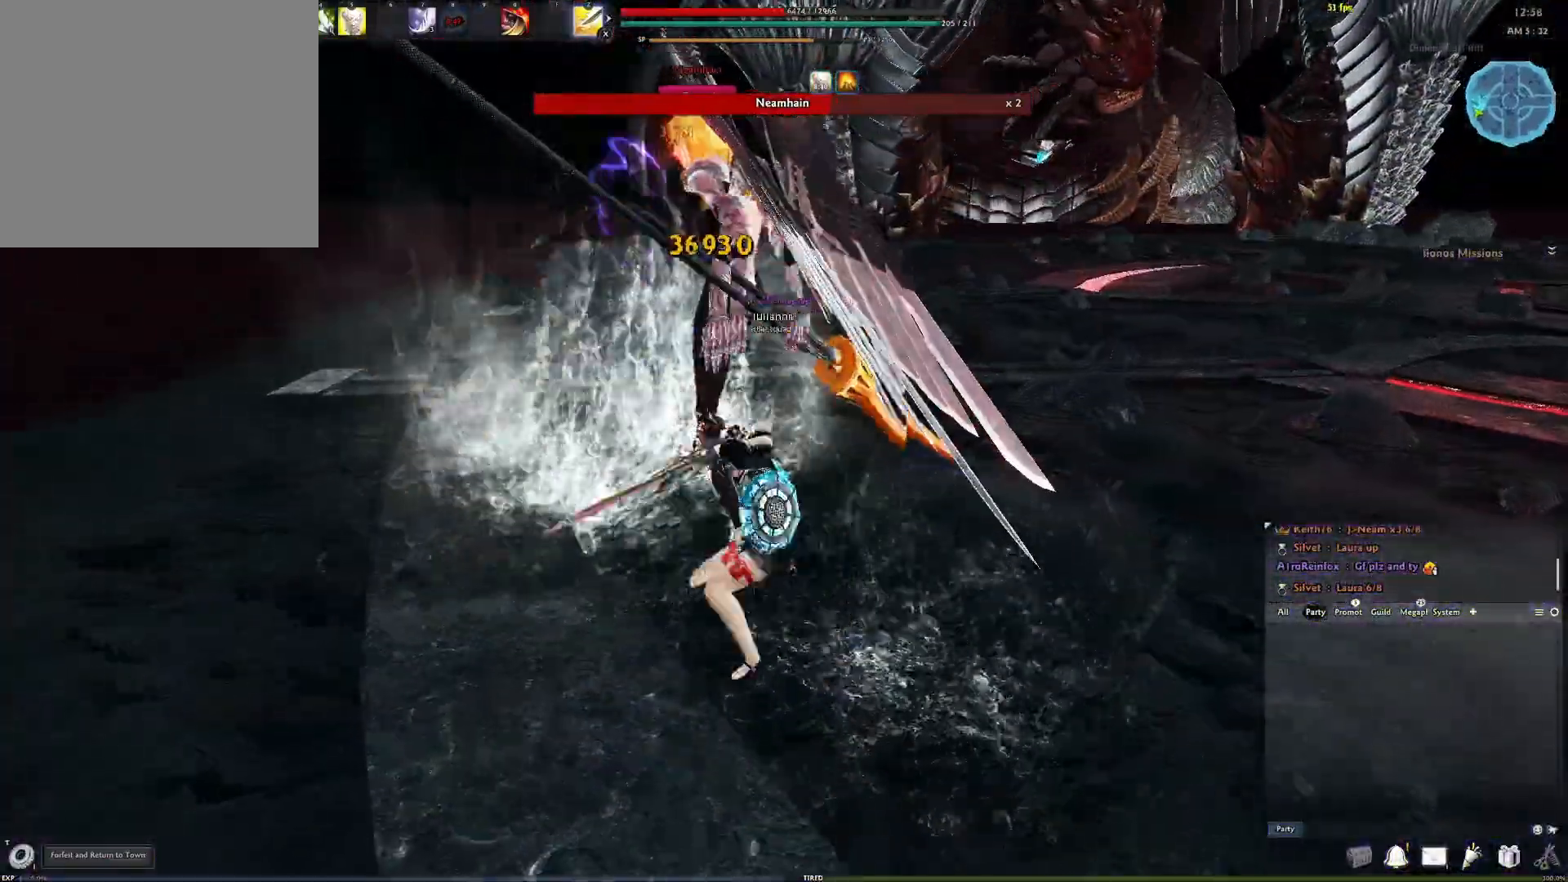
{"buttons": [], "left_stick": "center", "right_stick": "center", "events": [[67, "R2", "down"], [167, "R2", "up"], [183, "R2", "down"], [233, "right_stick", "left"], [283, "right_stick", "up-left"], [333, "left_stick", "center"], [367, "R2", "up"], [383, "right_stick", "center"]]}
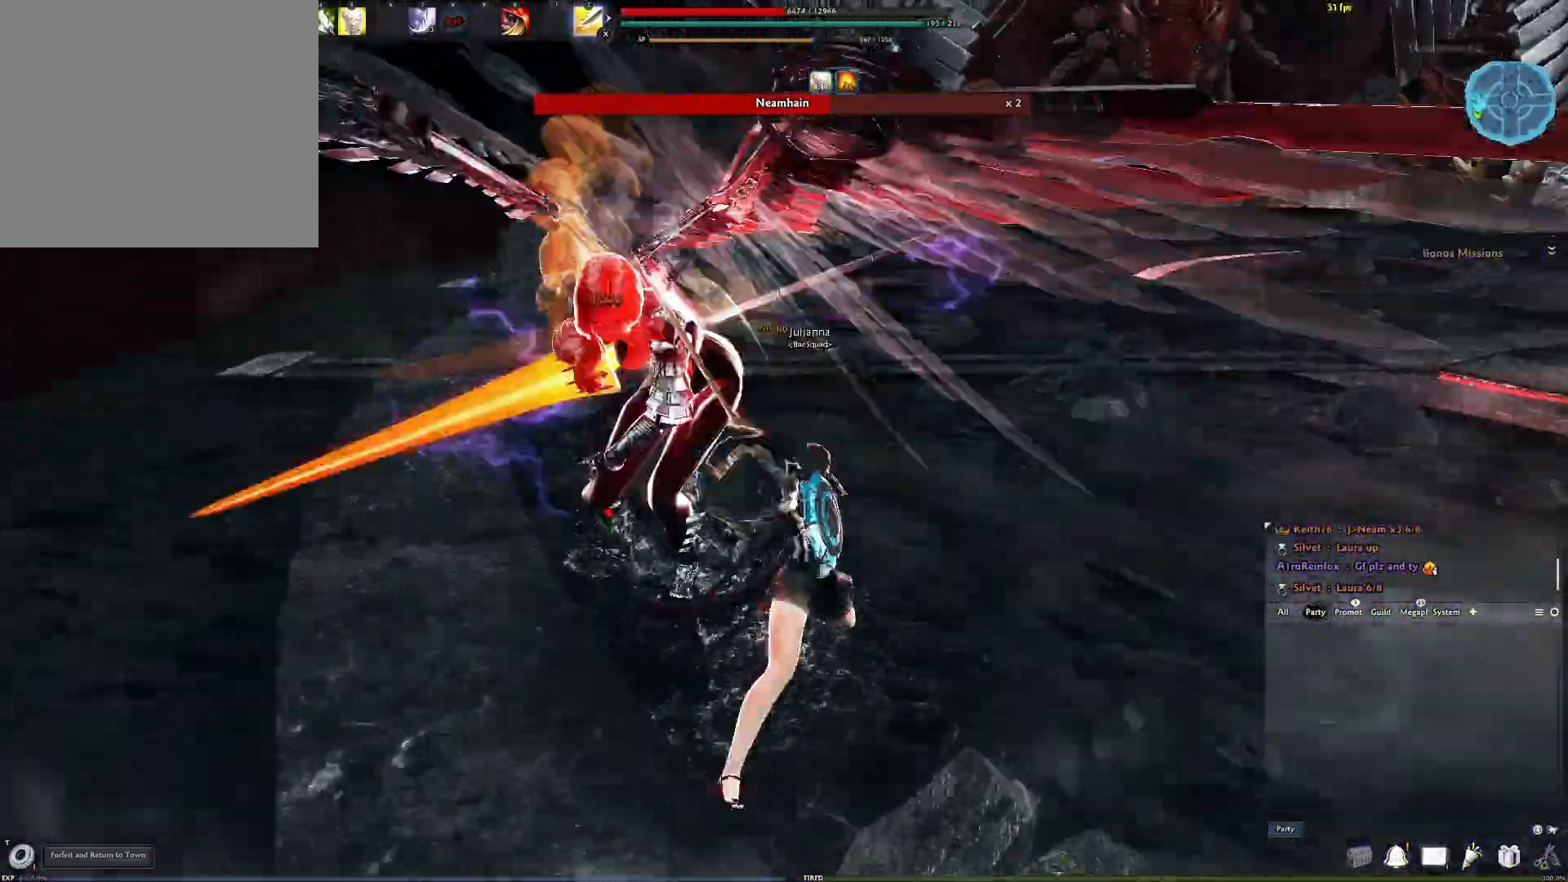
{"buttons": ["X"], "left_stick": "center", "right_stick": "up-left", "events": [[67, "Y", "down"], [217, "Y", "up"], [267, "right_stick", "right"], [383, "X", "down"], [417, "right_stick", "up-left"]]}
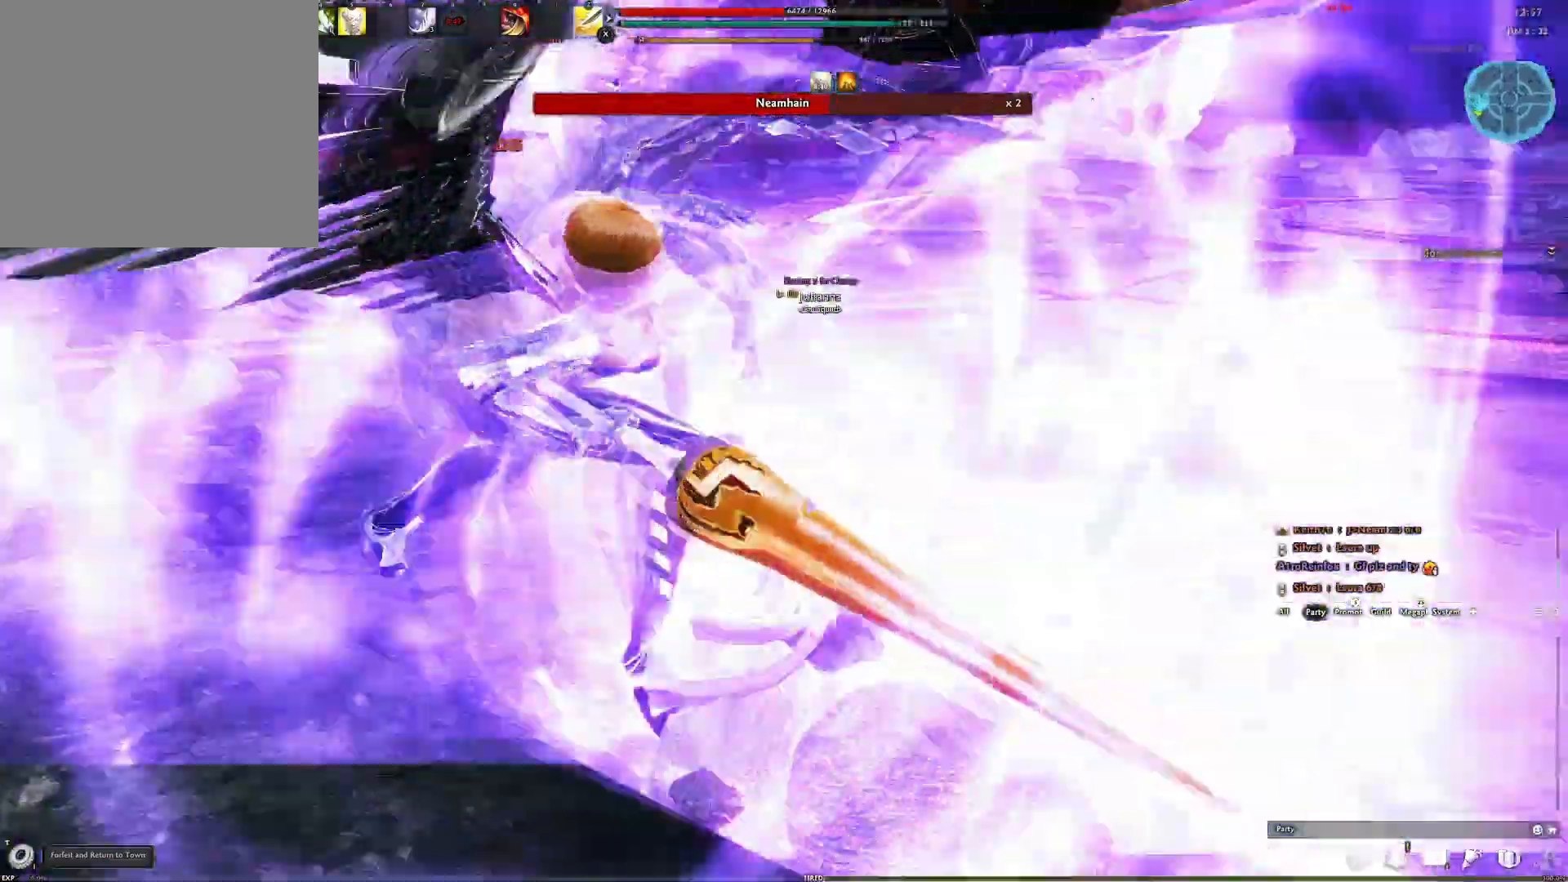
{"buttons": [], "left_stick": "center", "right_stick": "left", "events": [[33, "X", "up"], [33, "right_stick", "left"], [200, "right_stick", "center"], [417, "right_stick", "left"]]}
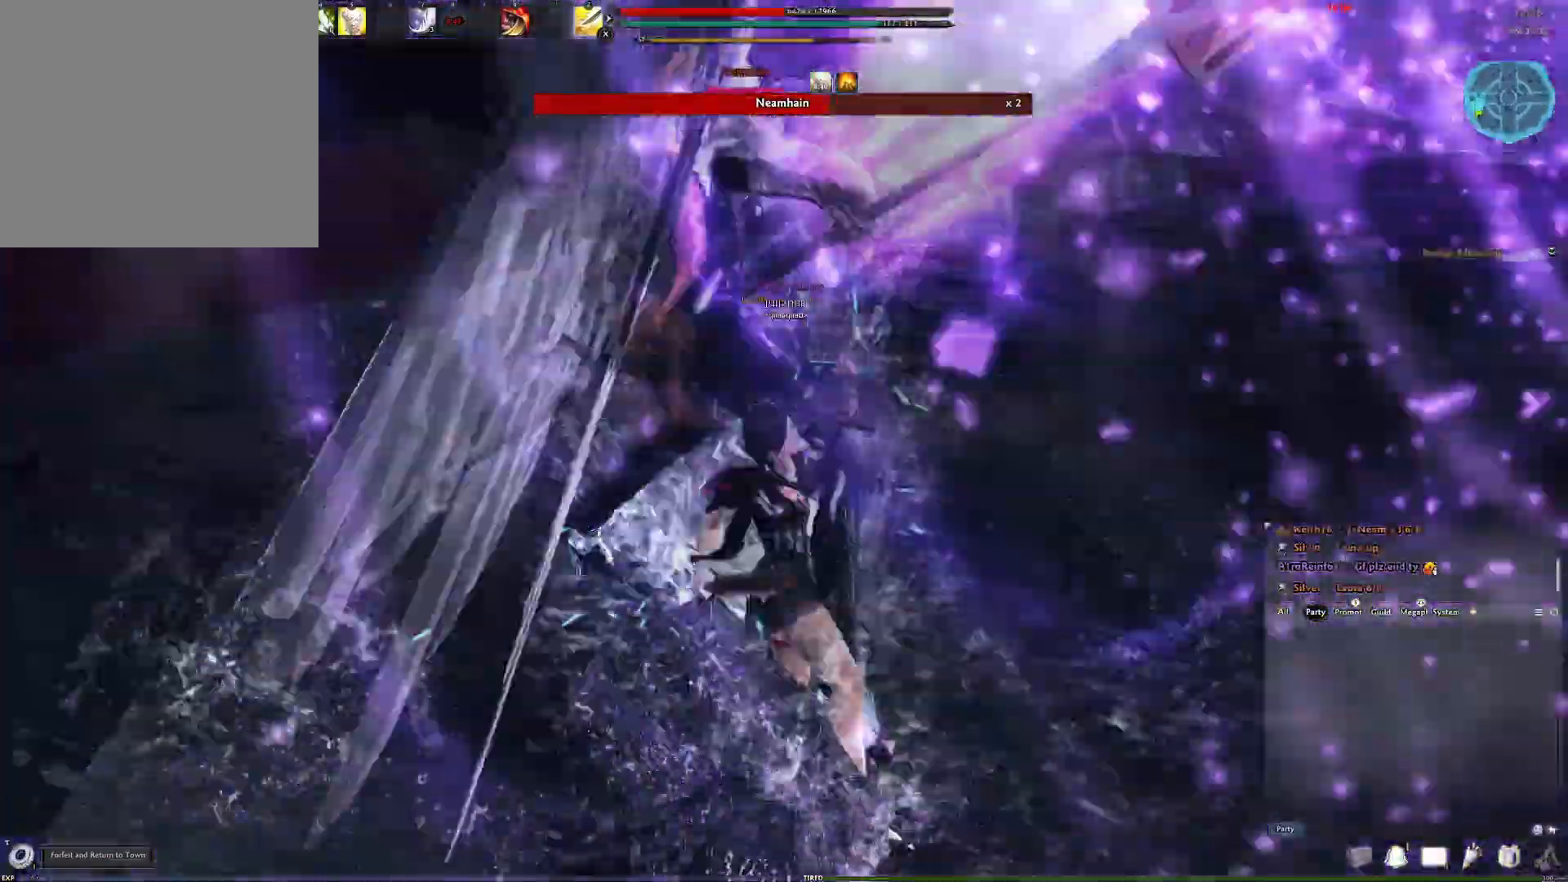
{"buttons": [], "left_stick": "center", "right_stick": "center", "events": [[100, "Y", "down"], [100, "right_stick", "center"], [267, "Y", "up"], [267, "right_stick", "right"], [450, "right_stick", "center"]]}
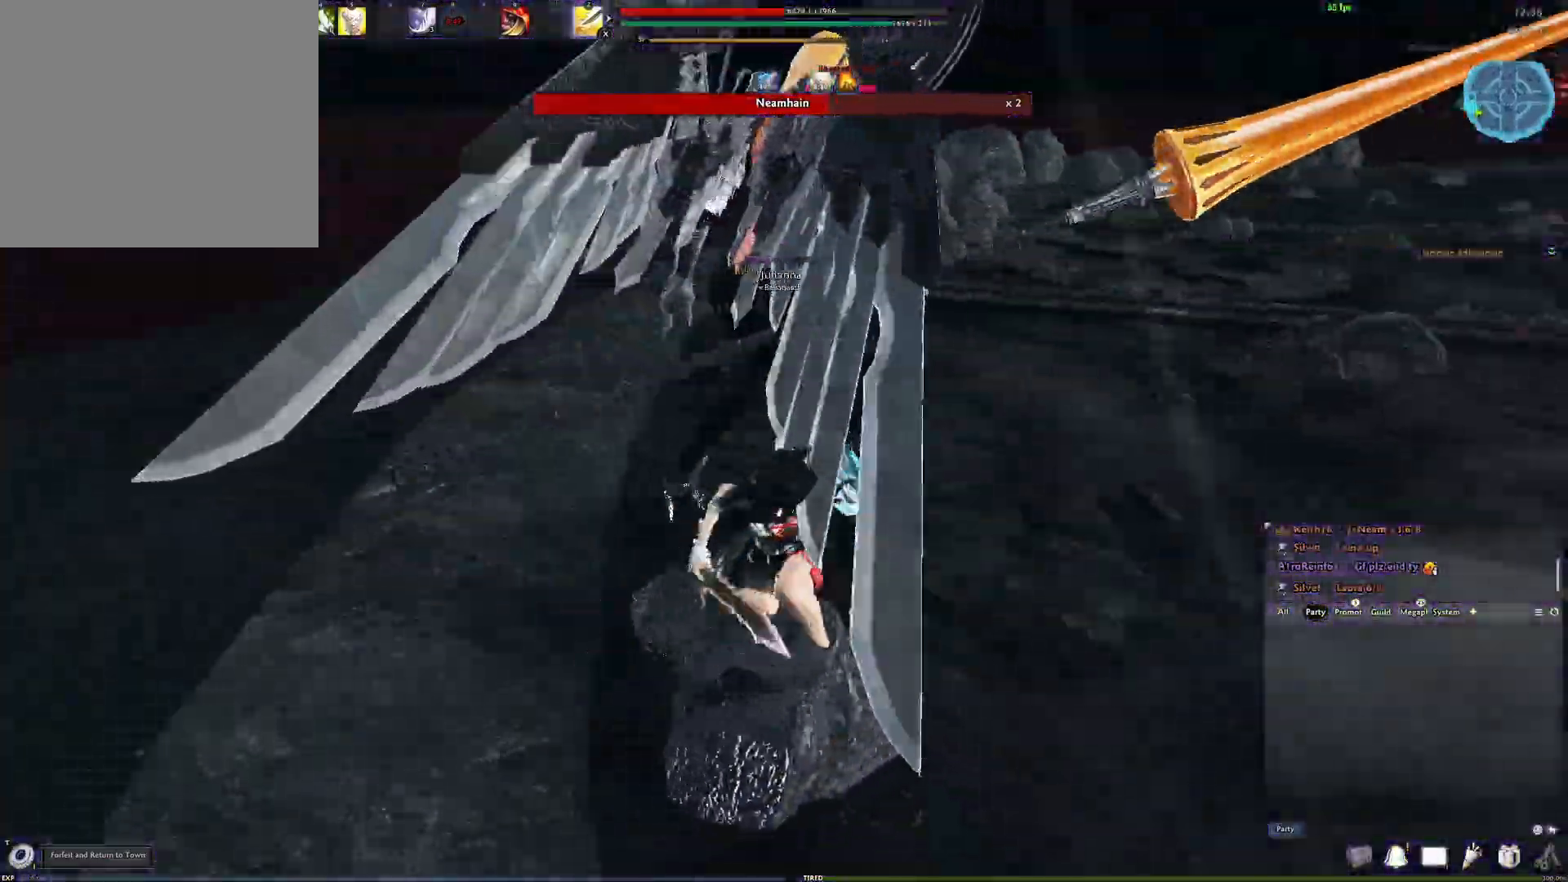
{"buttons": [], "left_stick": "center", "right_stick": "center", "events": [[117, "right_stick", "right"], [233, "right_stick", "center"], [367, "R2", "down"], [500, "R2", "up"]]}
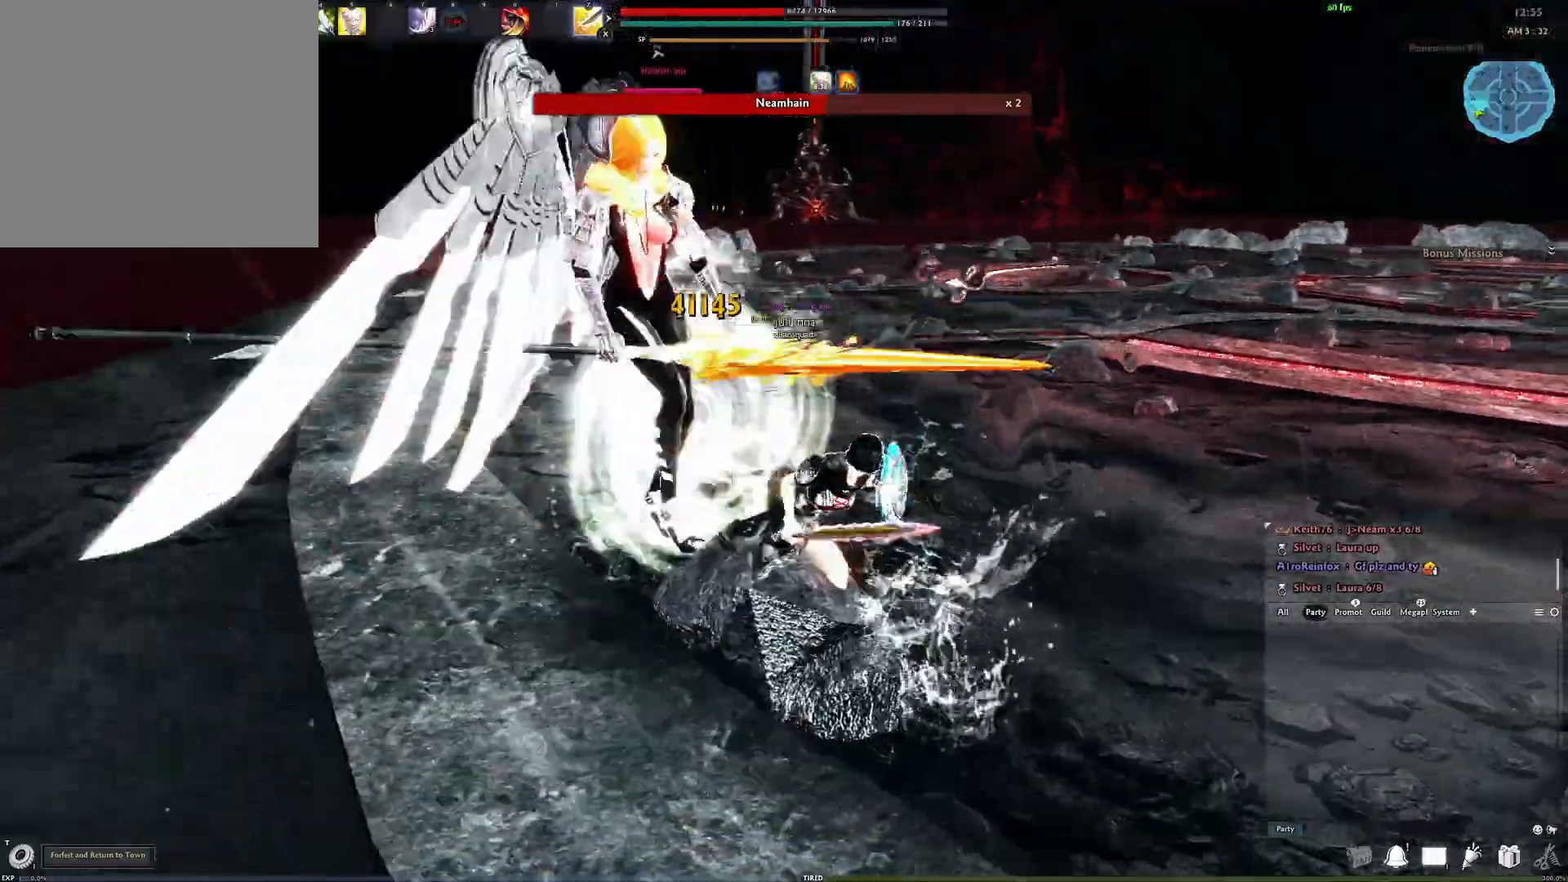
{"buttons": [], "left_stick": "center", "right_stick": "center", "events": [[67, "R2", "down"], [167, "right_stick", "left"], [200, "R2", "up"], [350, "right_stick", "center"]]}
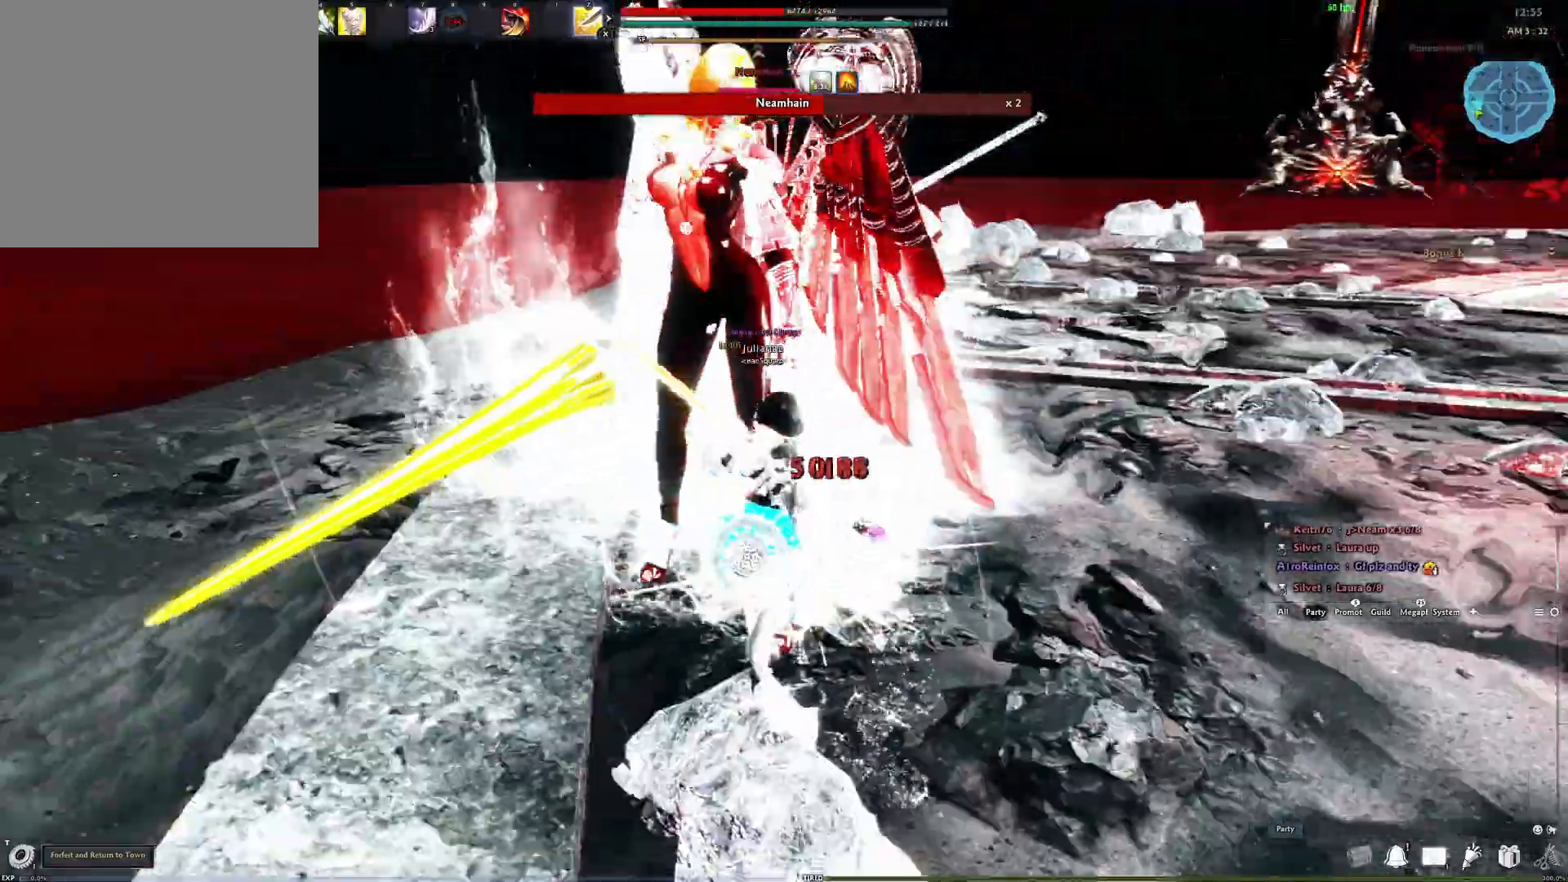
{"buttons": [], "left_stick": "center", "right_stick": "center", "events": [[233, "R3", "down"], [350, "R3", "up"]]}
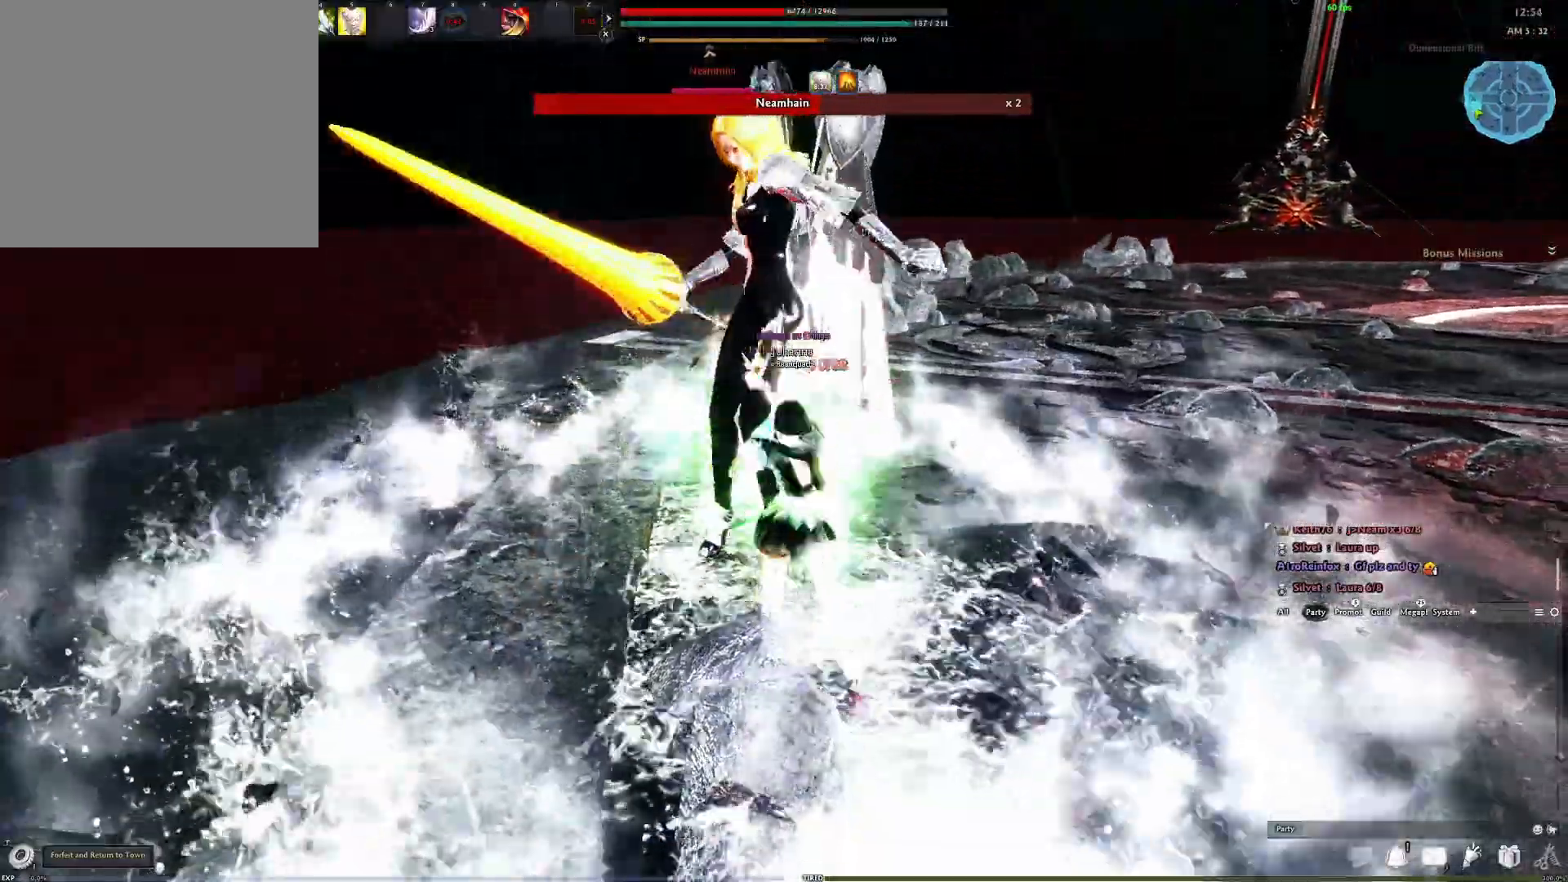
{"buttons": [], "left_stick": "center", "right_stick": "center", "events": [[200, "right_stick", "right"], [383, "right_stick", "center"]]}
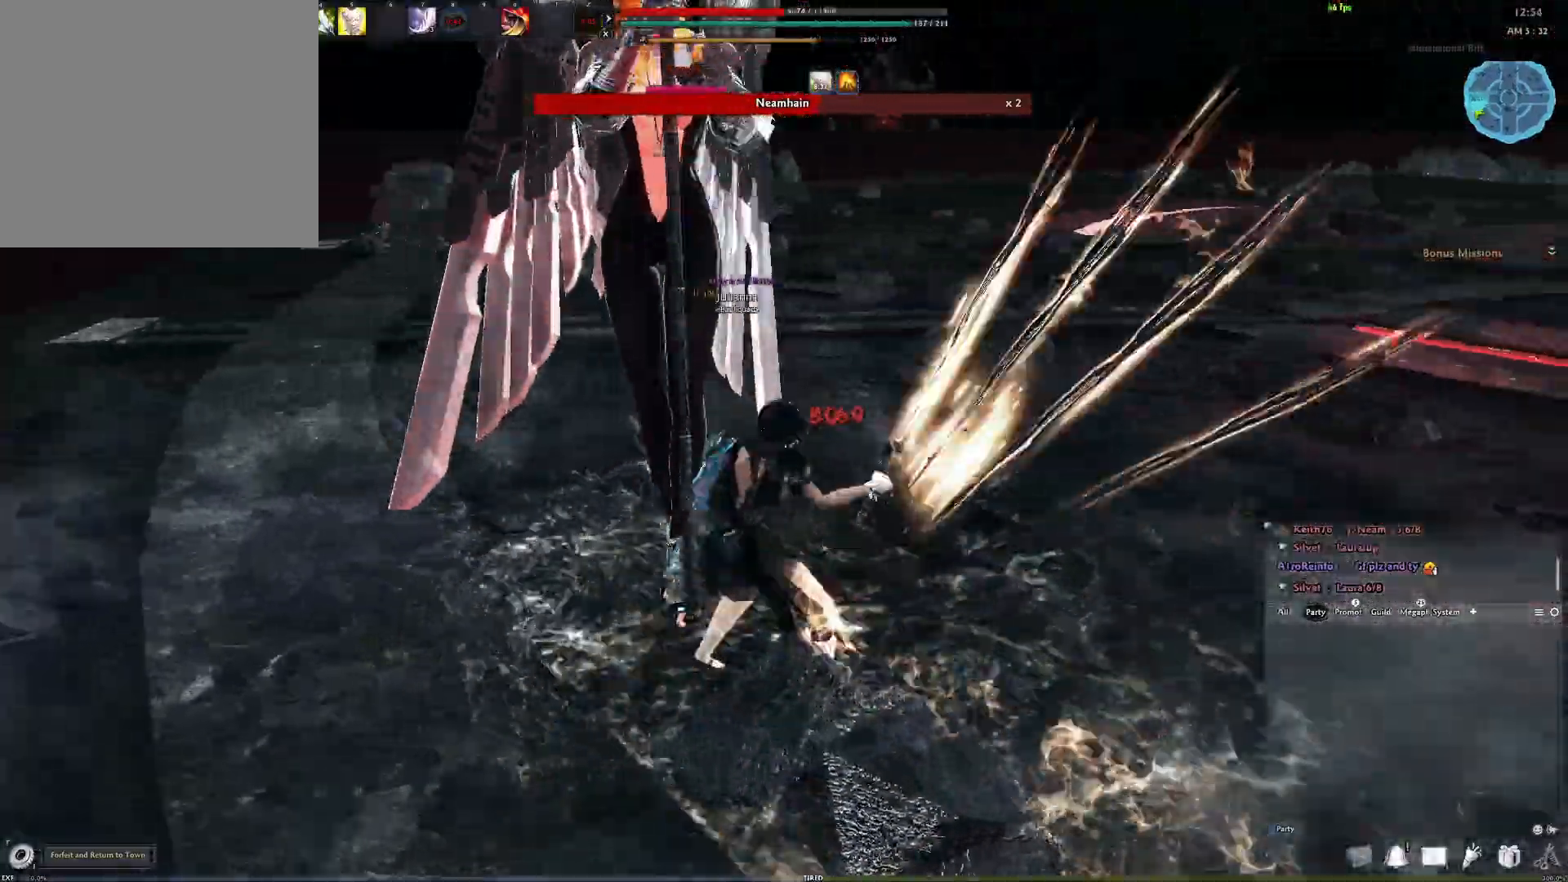
{"buttons": [], "left_stick": "center", "right_stick": "center", "events": [[33, "right_stick", "right"], [183, "X", "down"], [333, "right_stick", "center"], [383, "X", "up"]]}
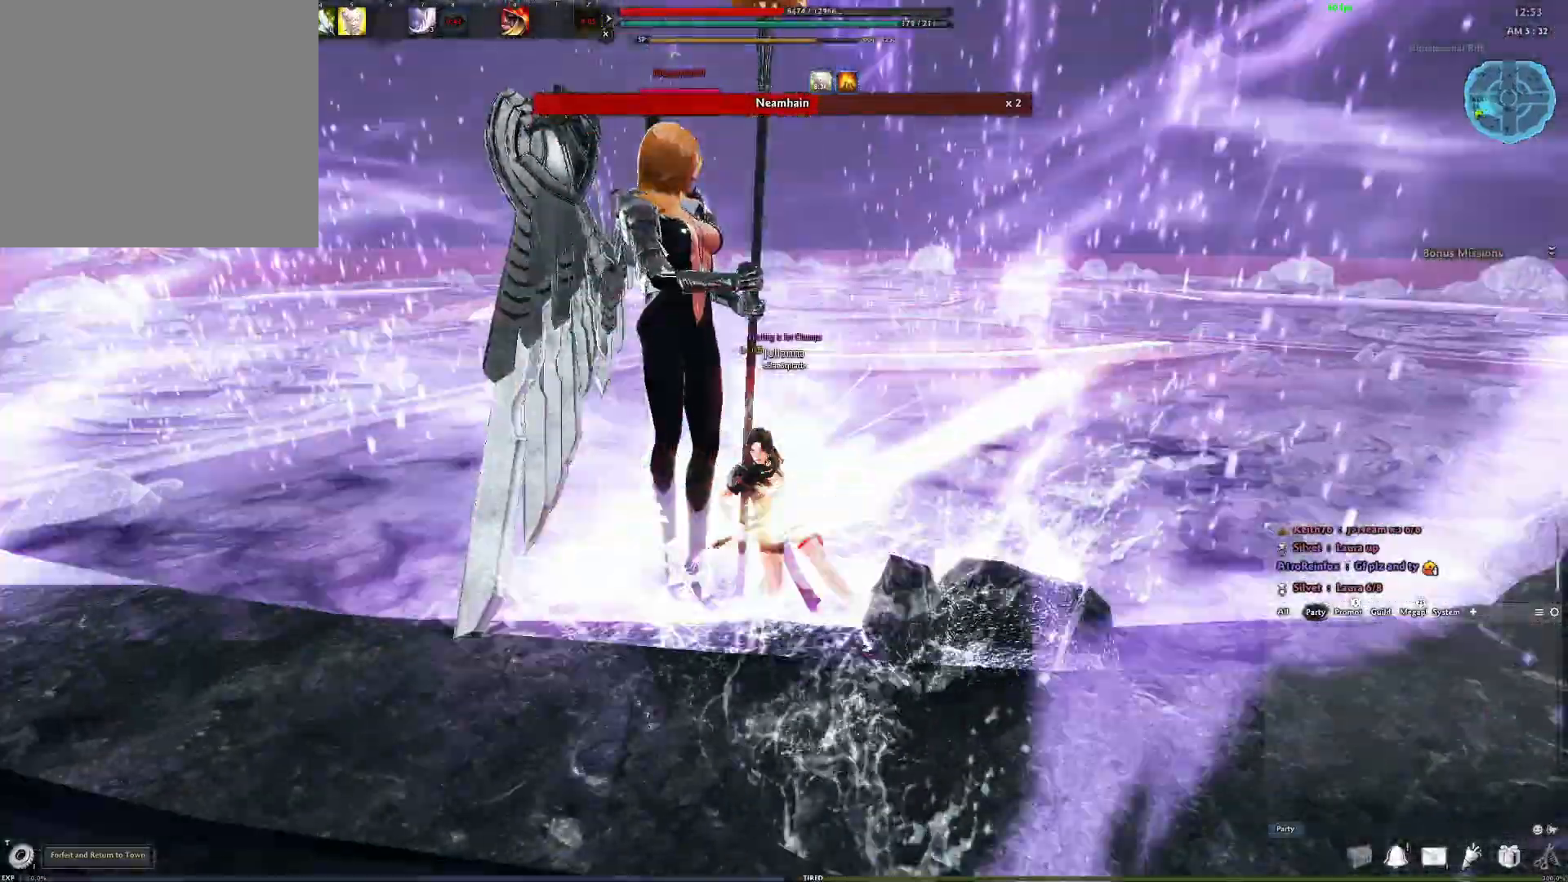
{"buttons": [], "left_stick": "left", "right_stick": "center", "events": [[83, "right_stick", "right"], [250, "left_stick", "left"], [350, "right_stick", "center"]]}